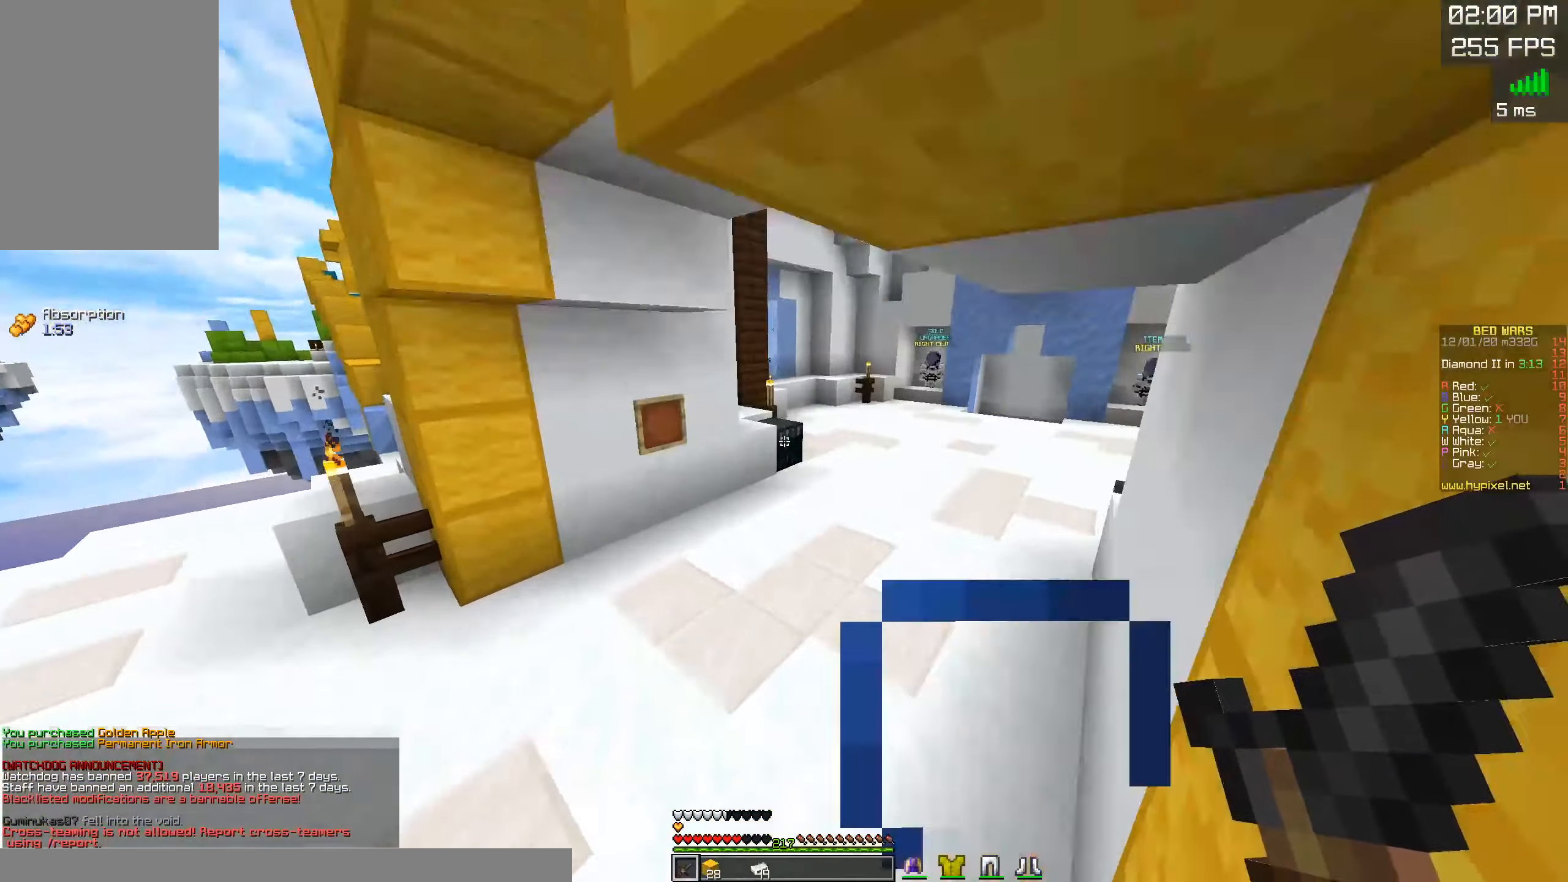
Gameplay with keyboard and mouse; each line is a JSON object with the keys and mouse buttons held at the frame after it. "events" lists presses ("down") and releases ("up") of "a", "d", "s", "space", "w", "mouse_left" and "mouse_right" between this image and that frame as [ms after this image, input, new state], when the widget could be followed in between. "mouse_left", "mouse_right" = the "left", "right" buttons of the "mouse" list. No other keys are recorded. Fast repeated clicks can show as one long hold. Mouse movement is not recorded.
{"keys": ["w"], "mouse": [], "events": [[100, "a", "up"], [400, "space", "down"], [467, "space", "up"]]}
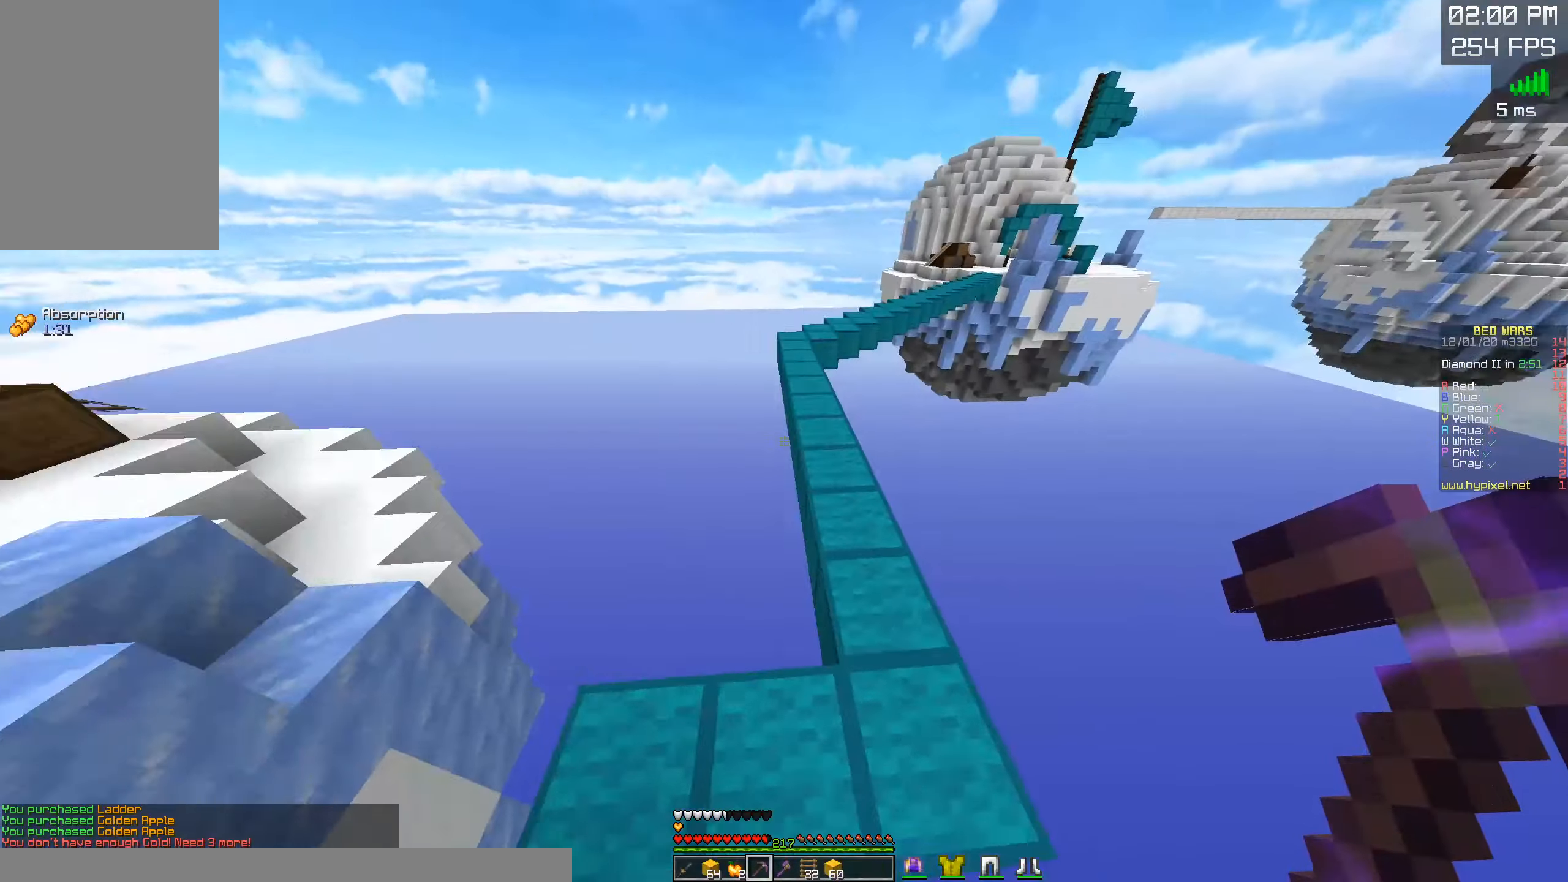
{"keys": ["space", "w"], "mouse": [], "events": [[400, "space", "down"]]}
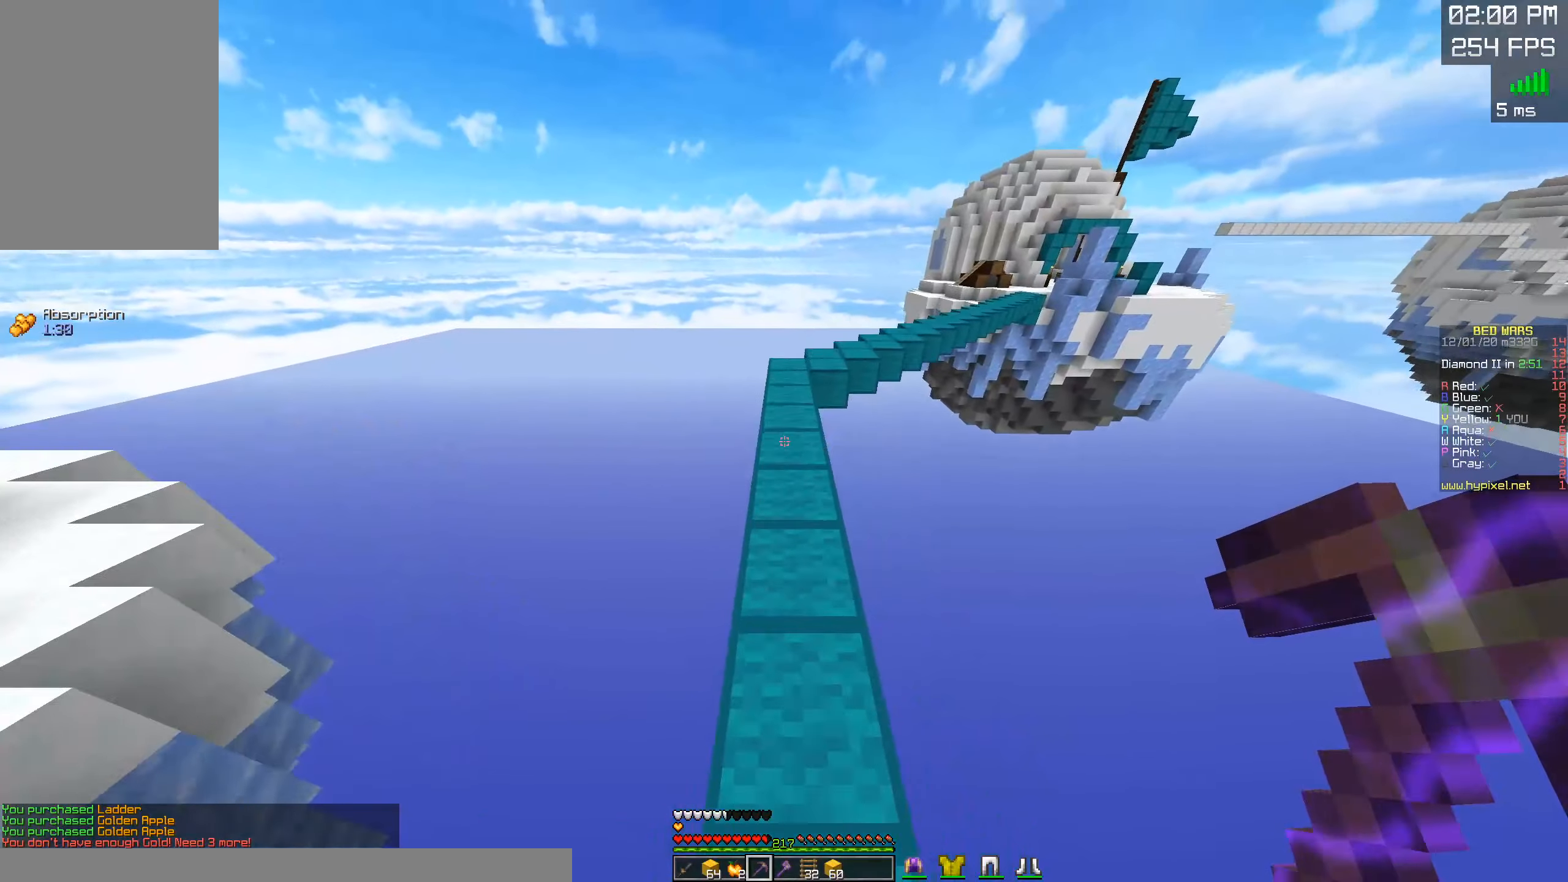
{"keys": ["space", "w"], "mouse": [], "events": [[167, "space", "up"], [317, "space", "down"]]}
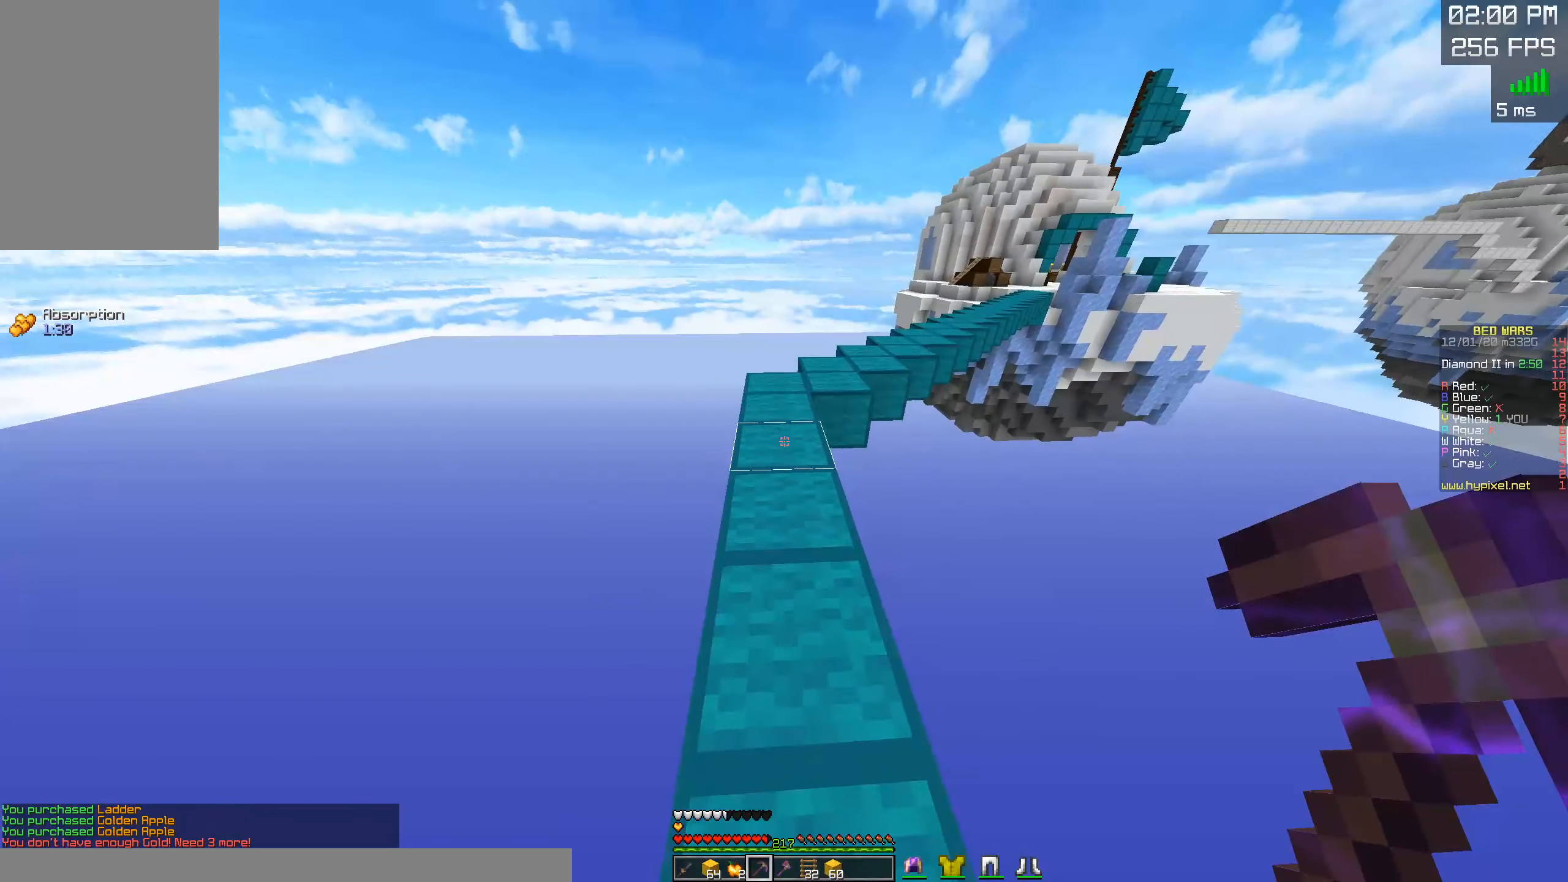
{"keys": ["space", "w"], "mouse": [], "events": [[350, "space", "up"], [450, "space", "down"]]}
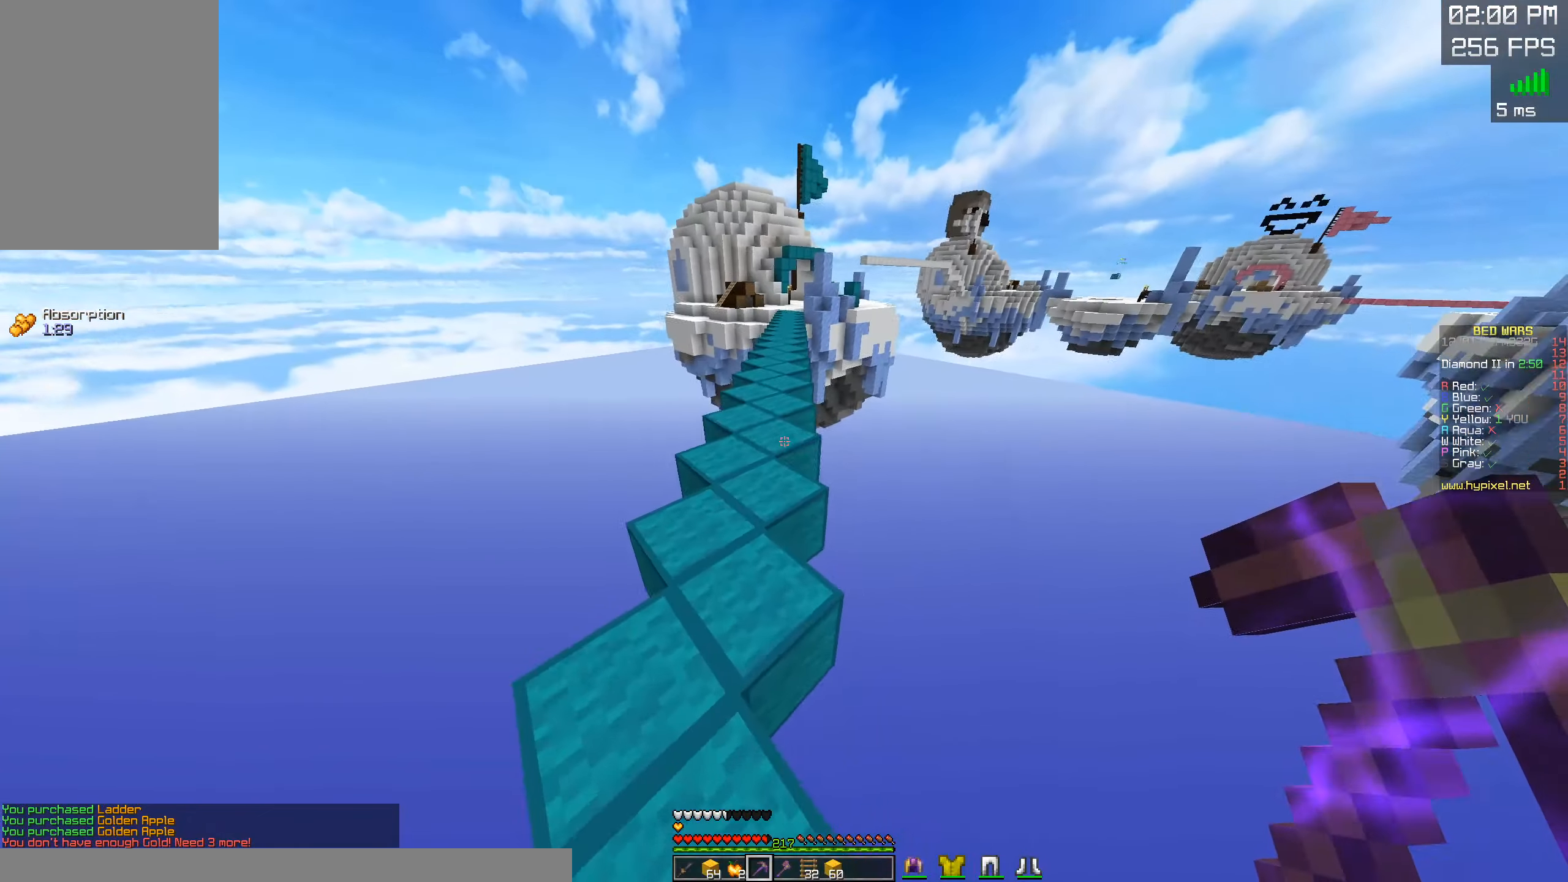
{"keys": ["w"], "mouse": [], "events": [[267, "d", "down"], [350, "space", "up"], [434, "d", "up"]]}
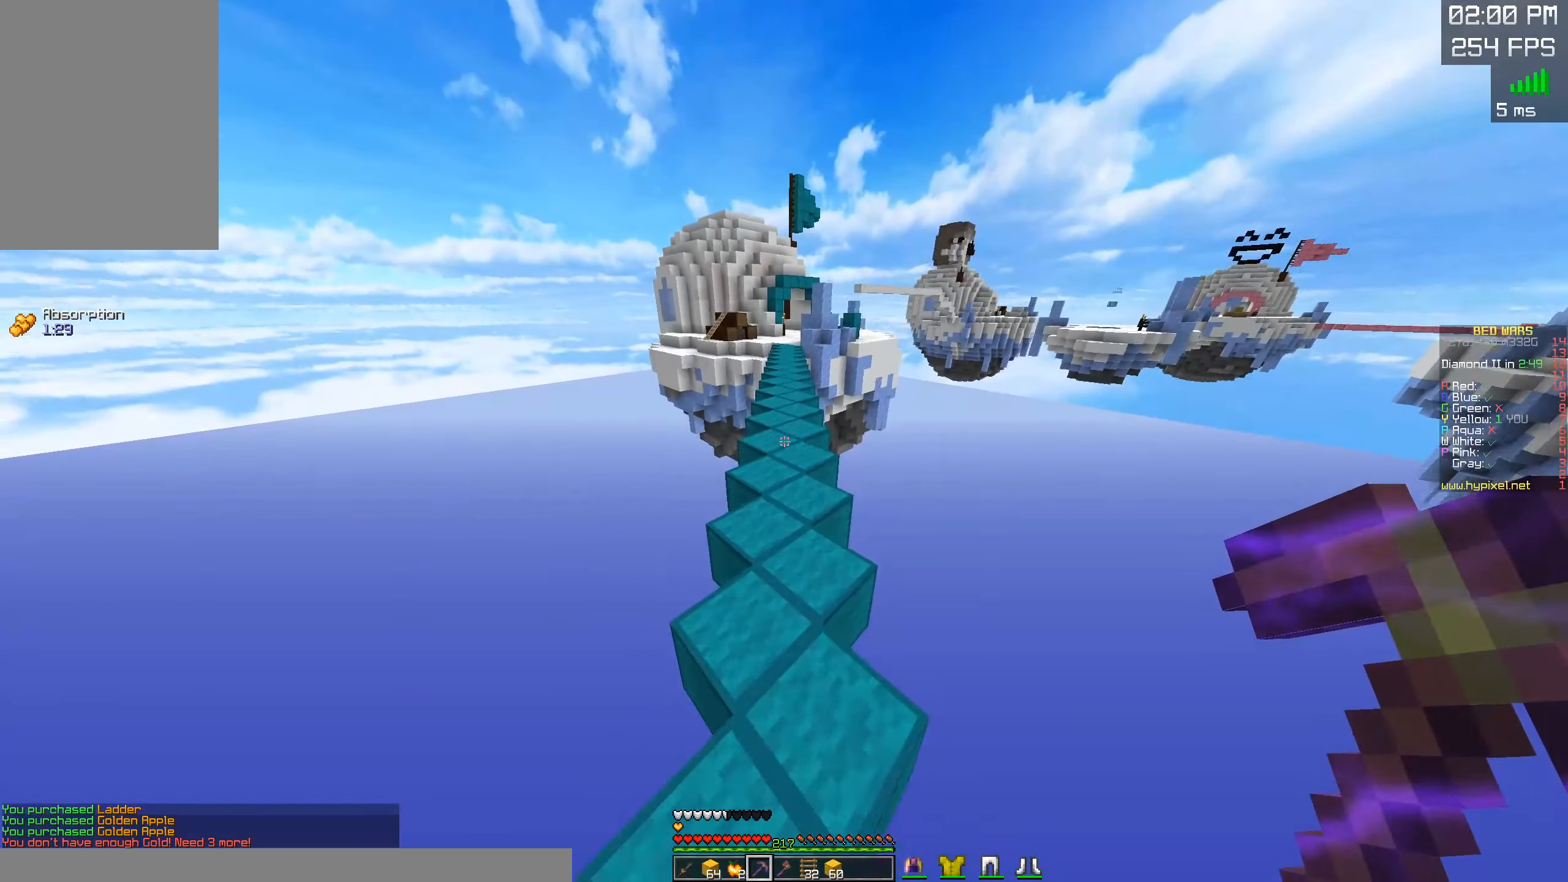
{"keys": ["space", "w"], "mouse": [], "events": [[134, "space", "down"]]}
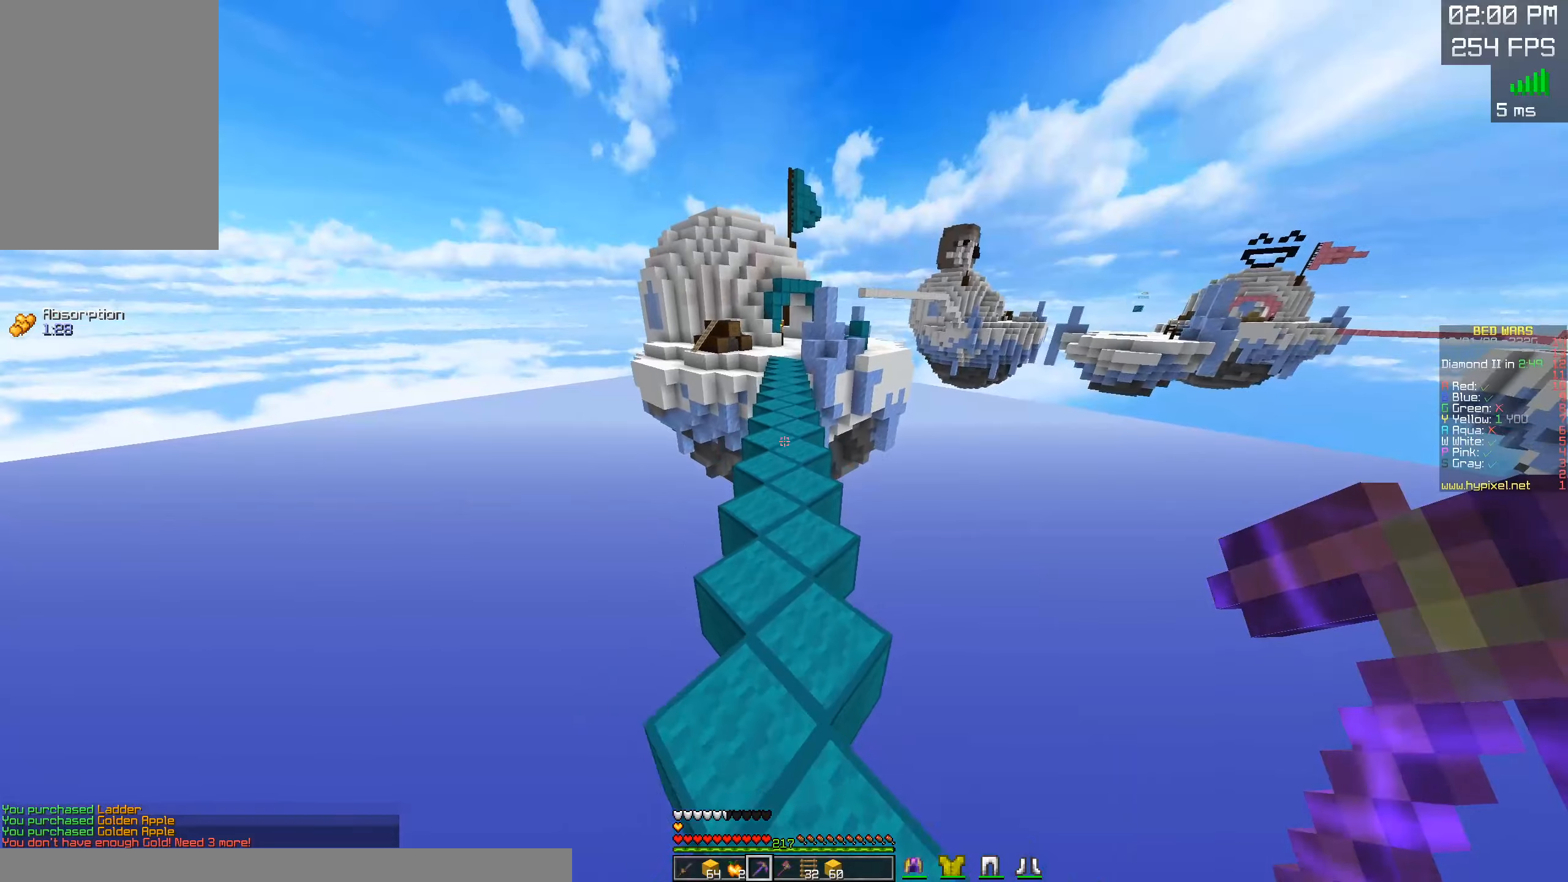
{"keys": ["space", "w"], "mouse": [], "events": [[33, "d", "down"], [233, "d", "up"]]}
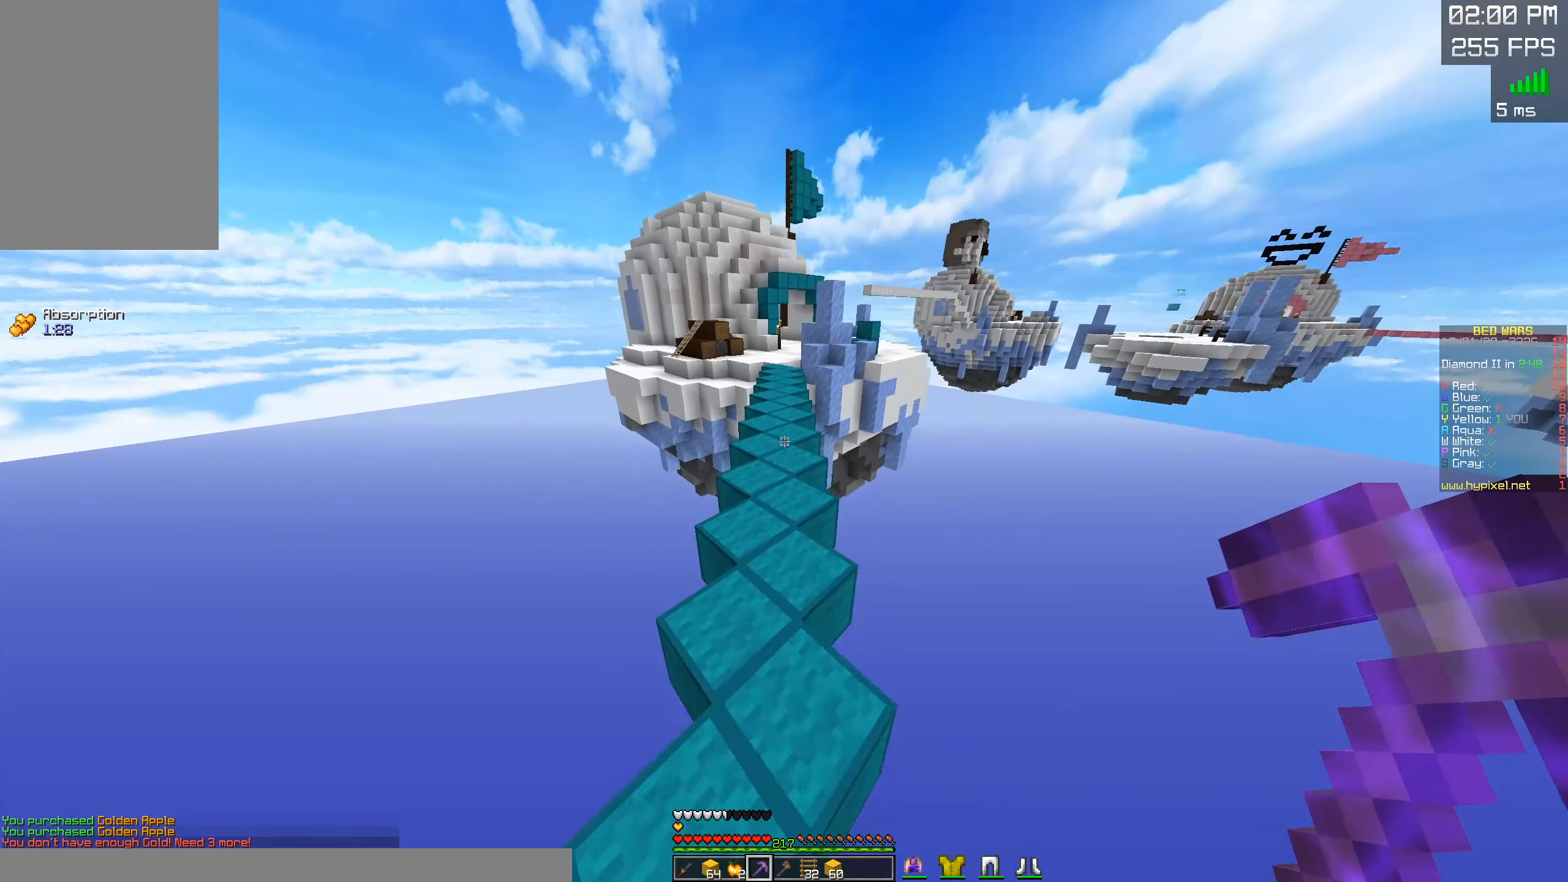
{"keys": ["space", "w"], "mouse": [], "events": [[16, "d", "down"], [166, "d", "up"]]}
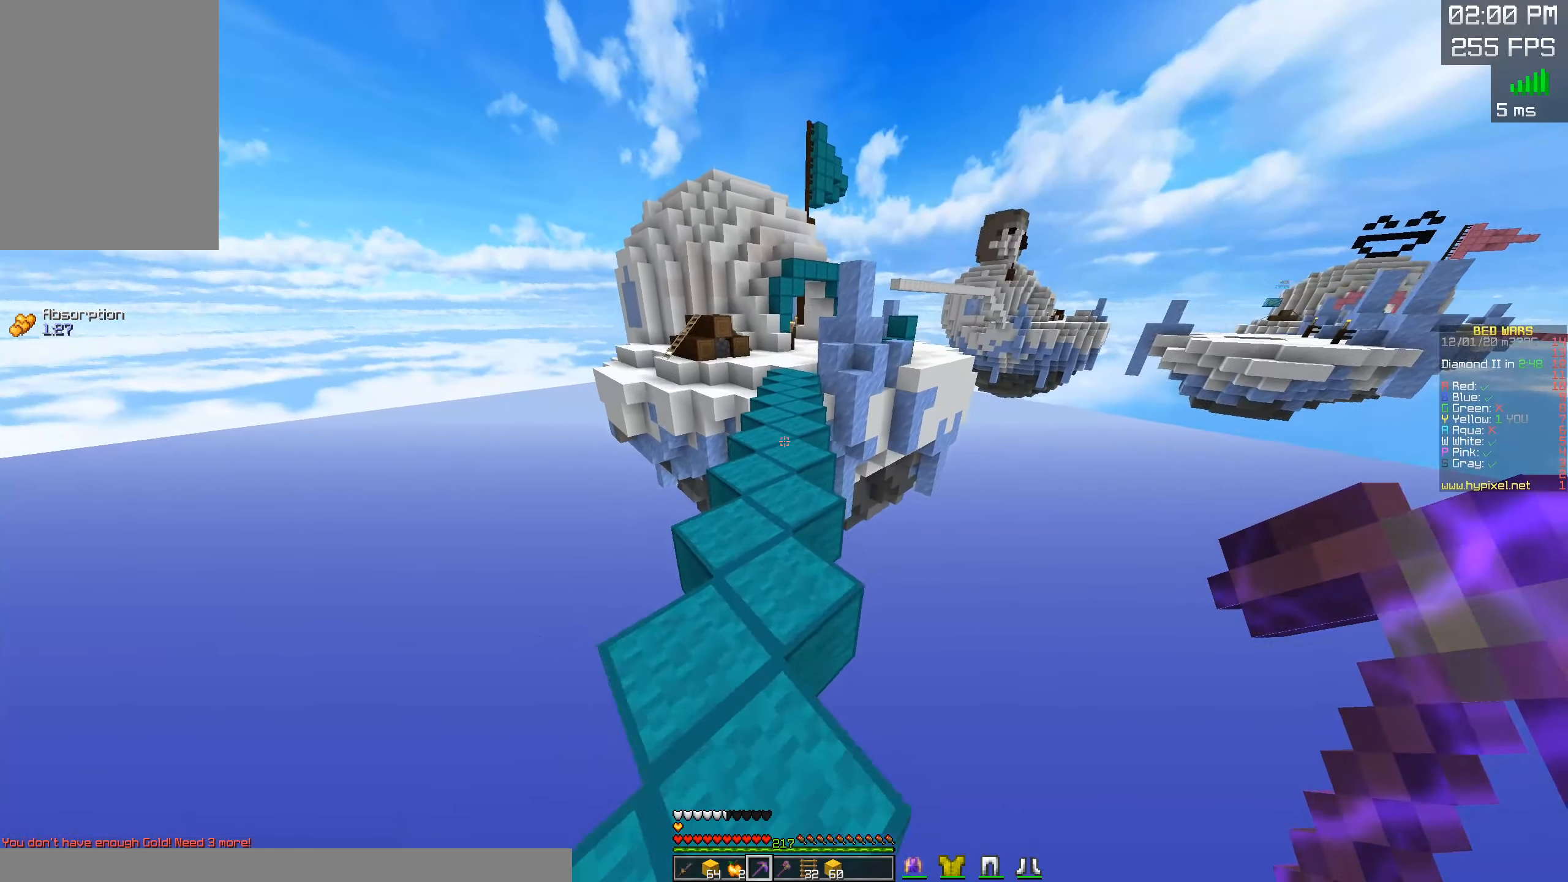
{"keys": [], "mouse": [], "events": [[133, "space", "up"], [350, "w", "up"]]}
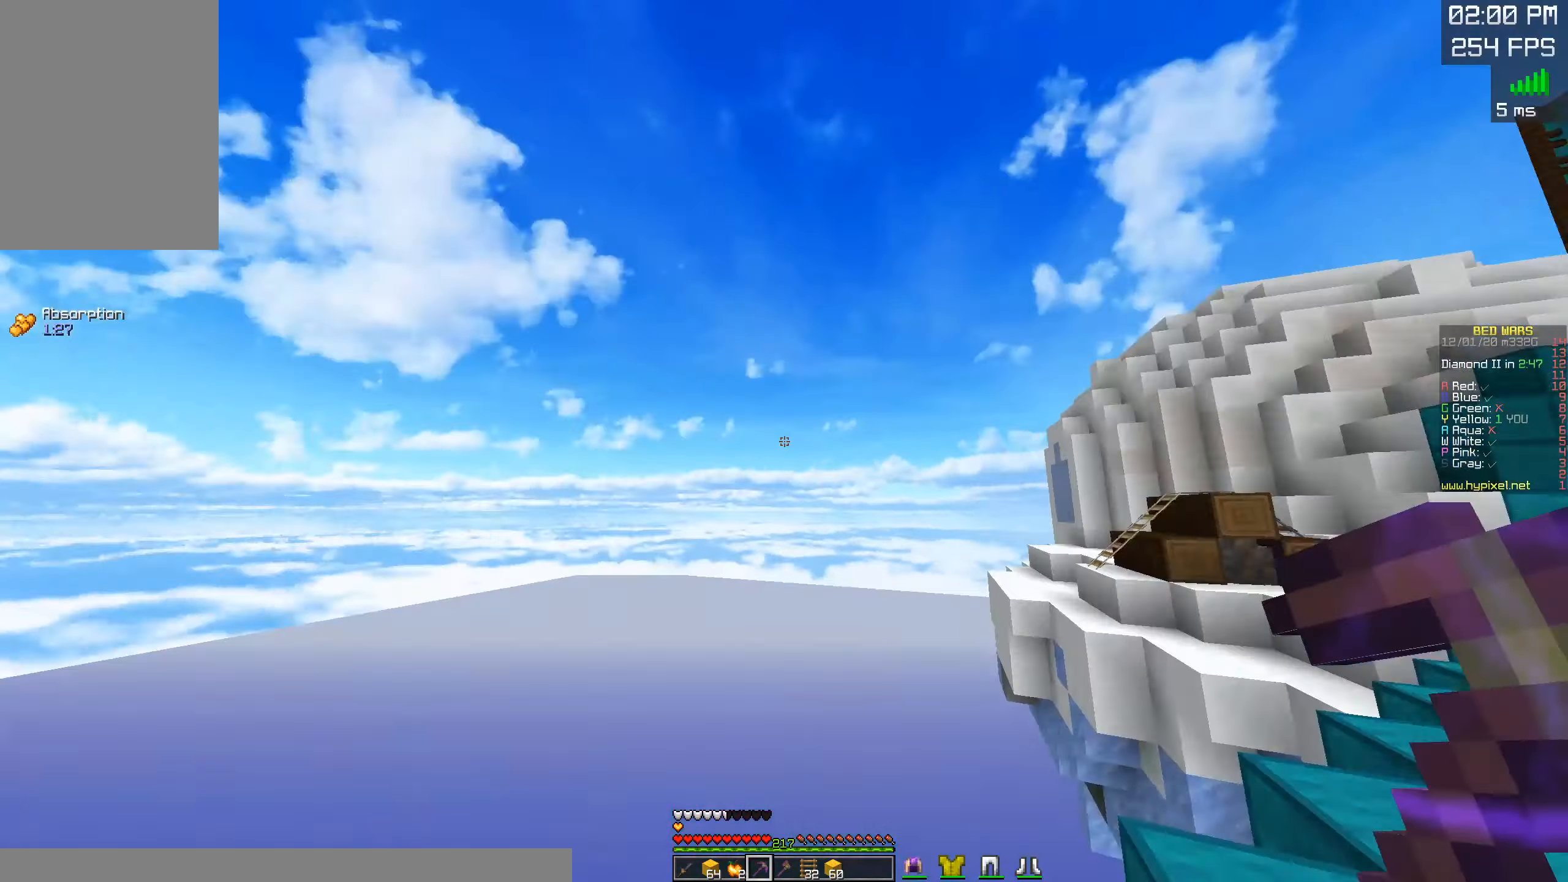
{"keys": [], "mouse": [], "events": []}
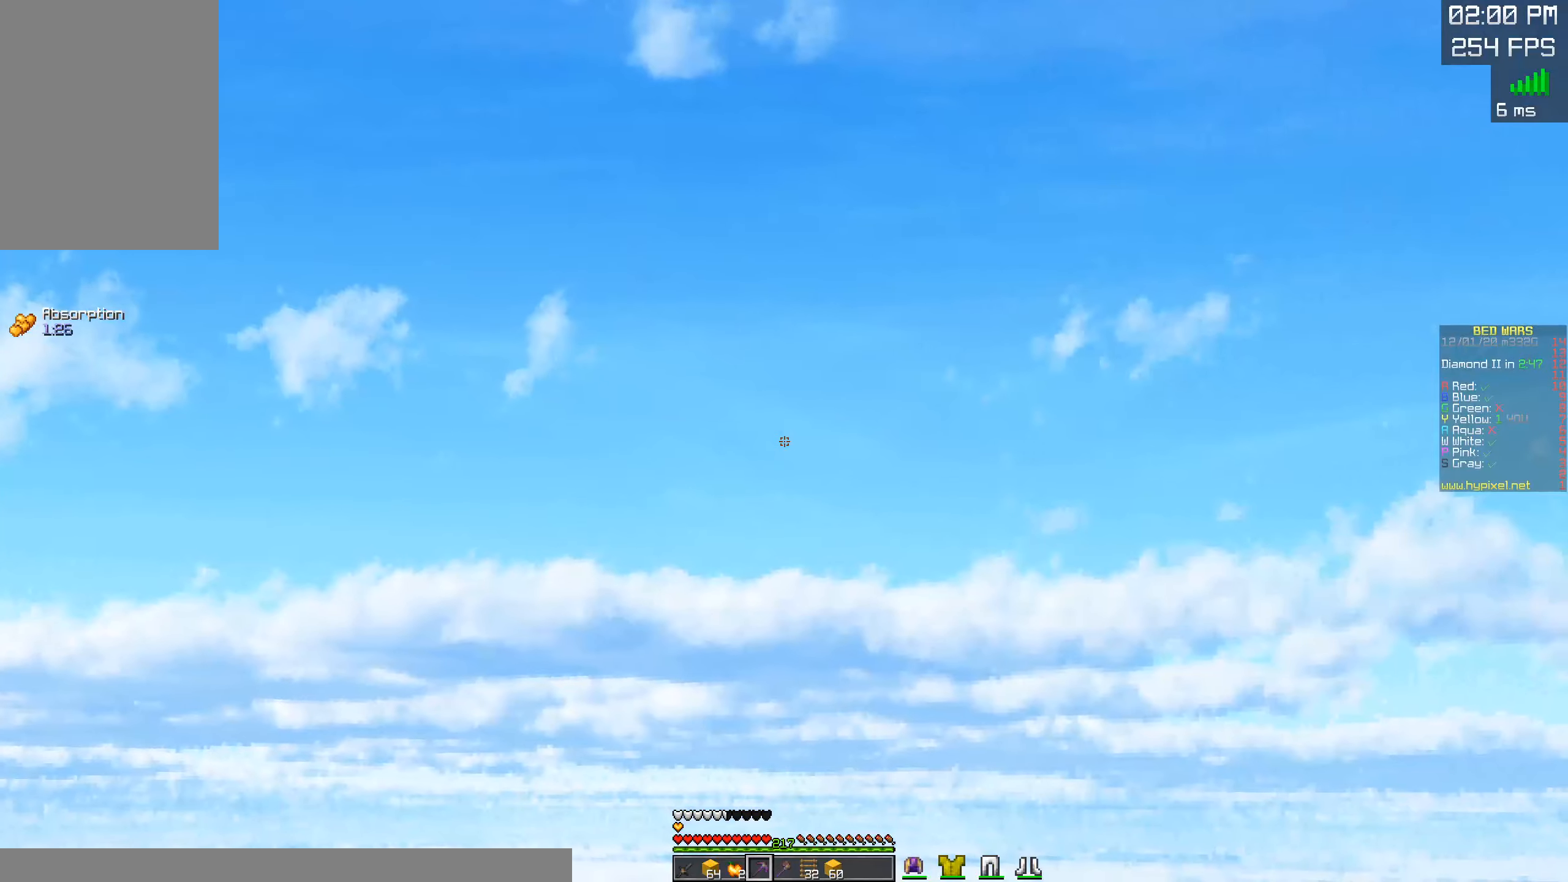
{"keys": ["w"], "mouse": [], "events": [[283, "w", "down"]]}
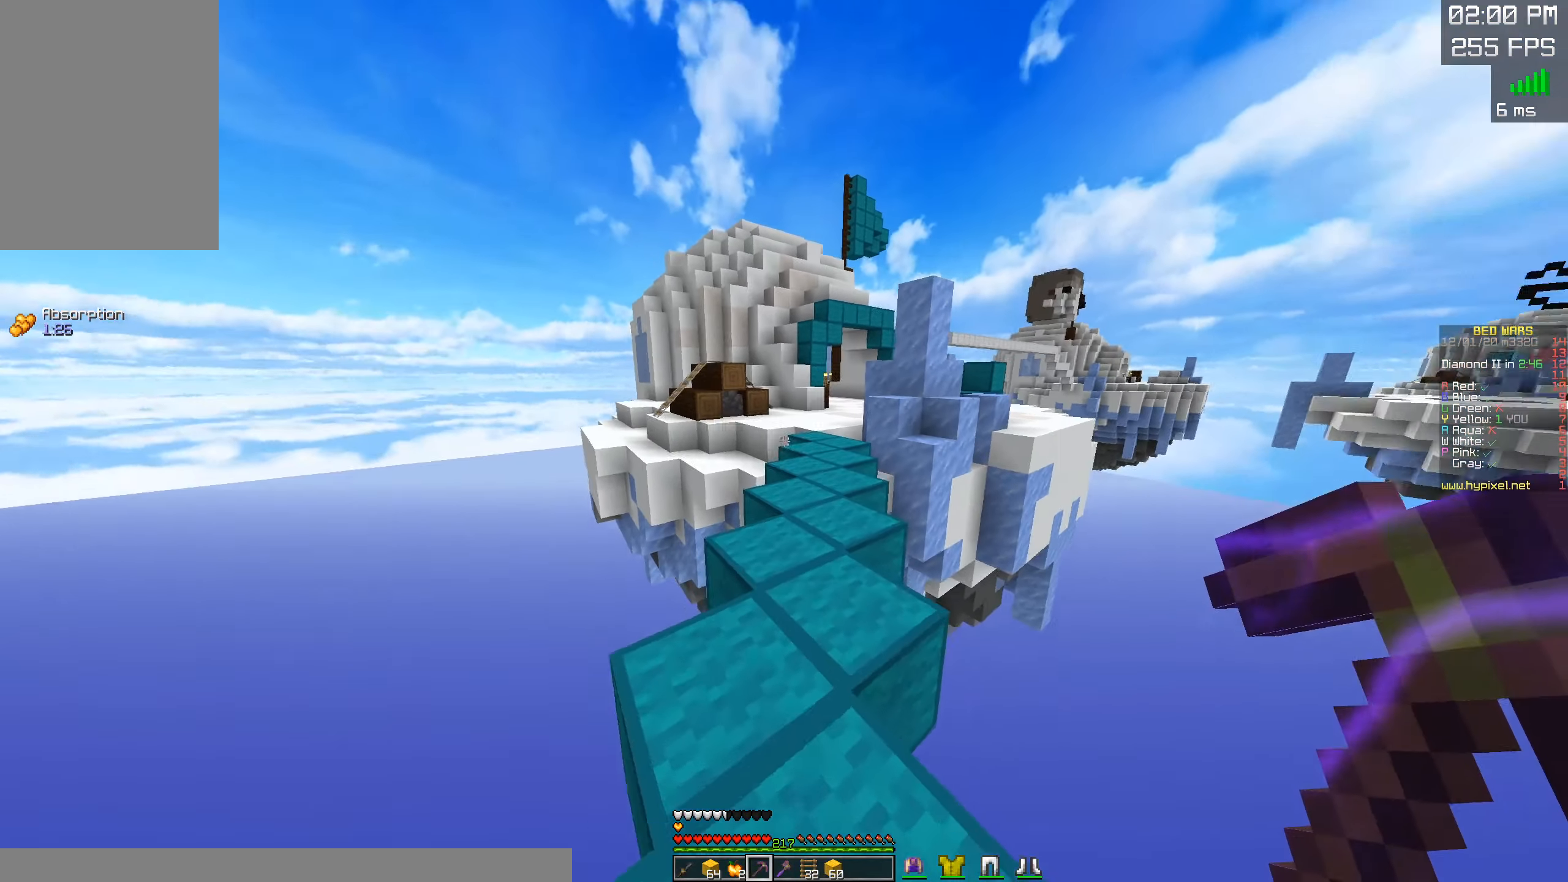
{"keys": ["space", "w"], "mouse": ["left"], "events": [[16, "space", "down"], [416, "mouse_left", "down"]]}
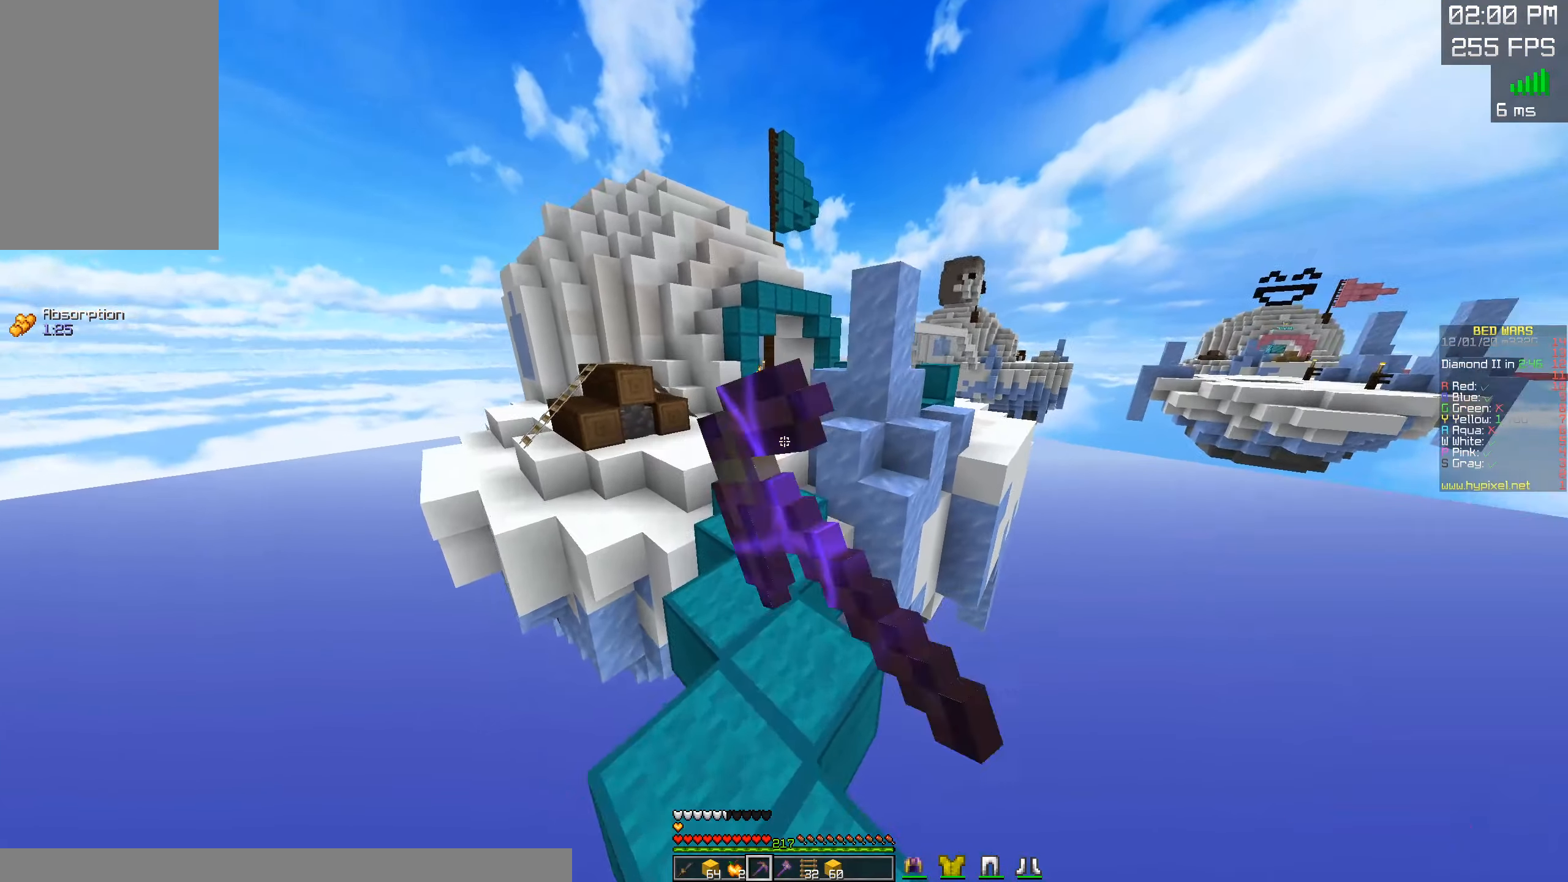
{"keys": ["w"], "mouse": [], "events": [[33, "mouse_left", "up"], [200, "mouse_left", "down"], [333, "mouse_left", "up"], [333, "space", "up"]]}
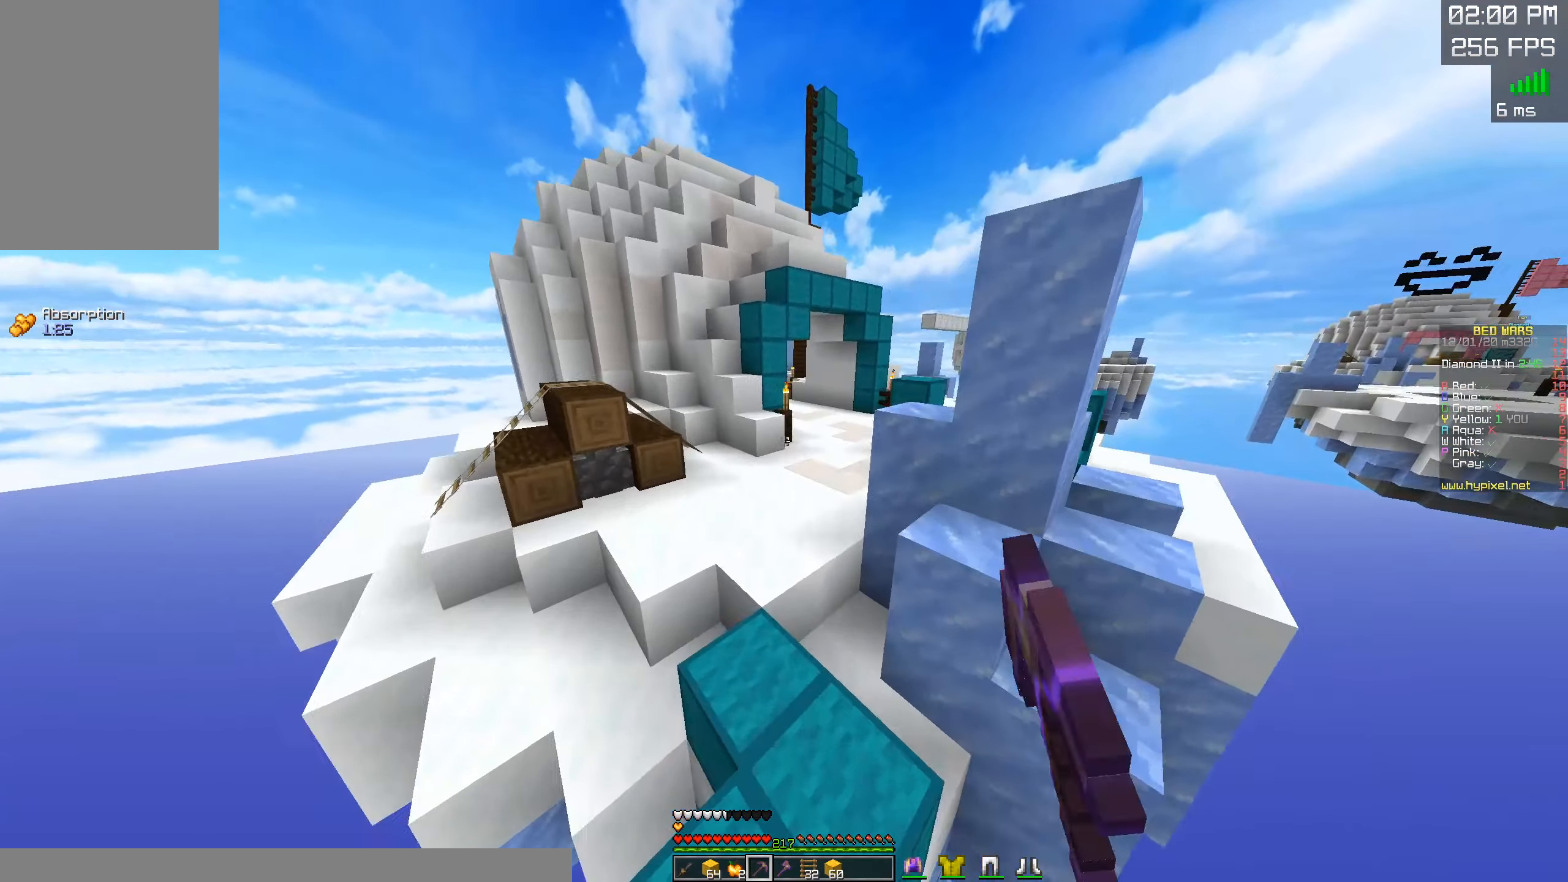
{"keys": ["space", "w"], "mouse": [], "events": [[166, "mouse_left", "down"], [316, "mouse_left", "up"], [500, "space", "down"]]}
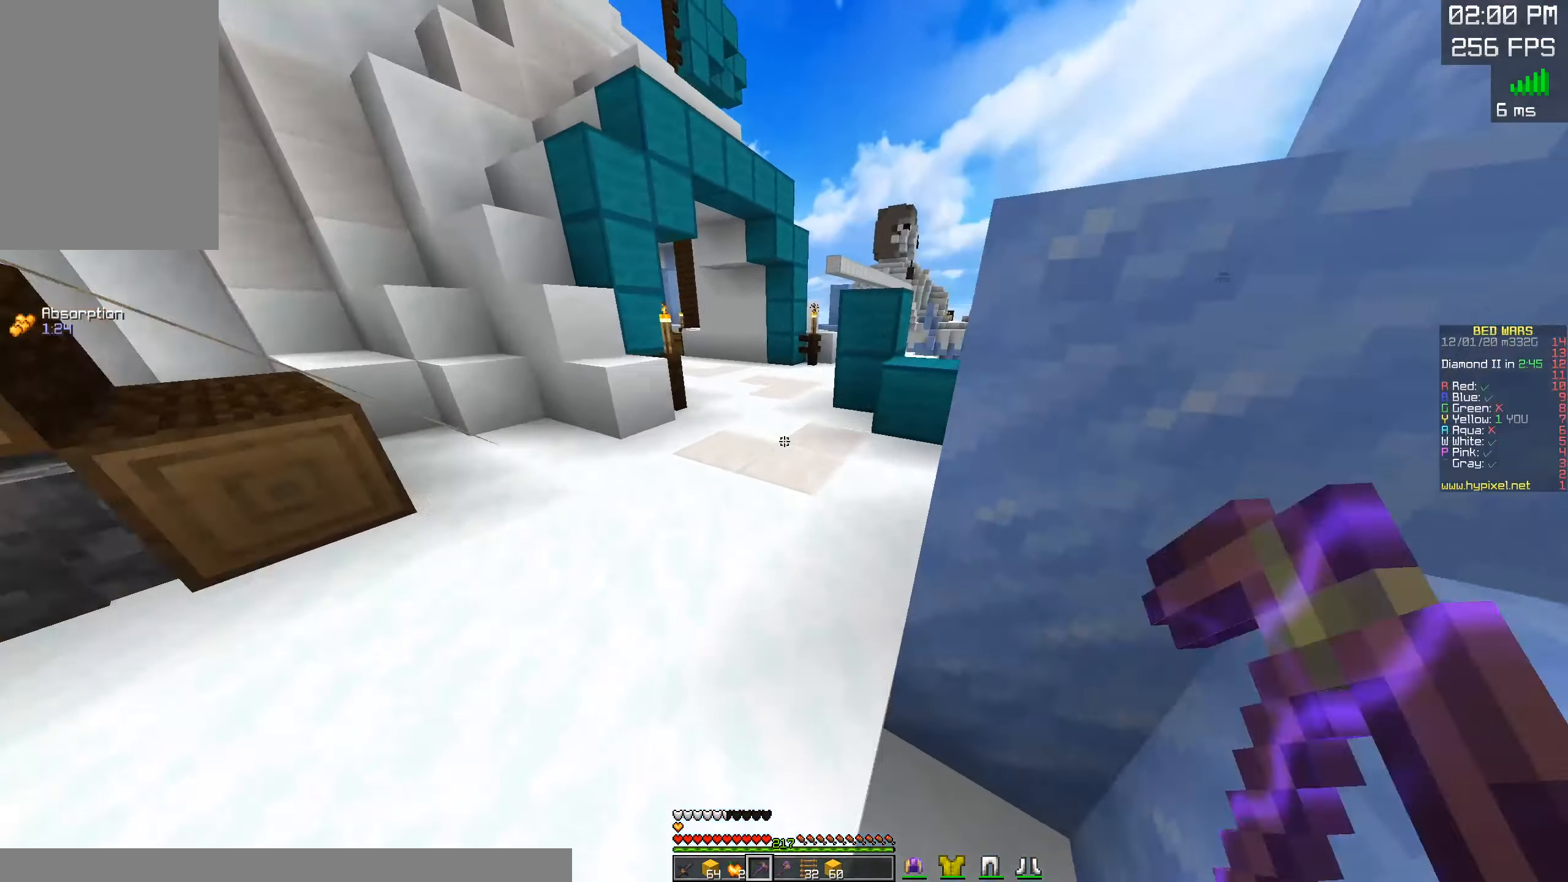
{"keys": ["a", "w"], "mouse": [], "events": [[300, "space", "up"], [316, "a", "down"]]}
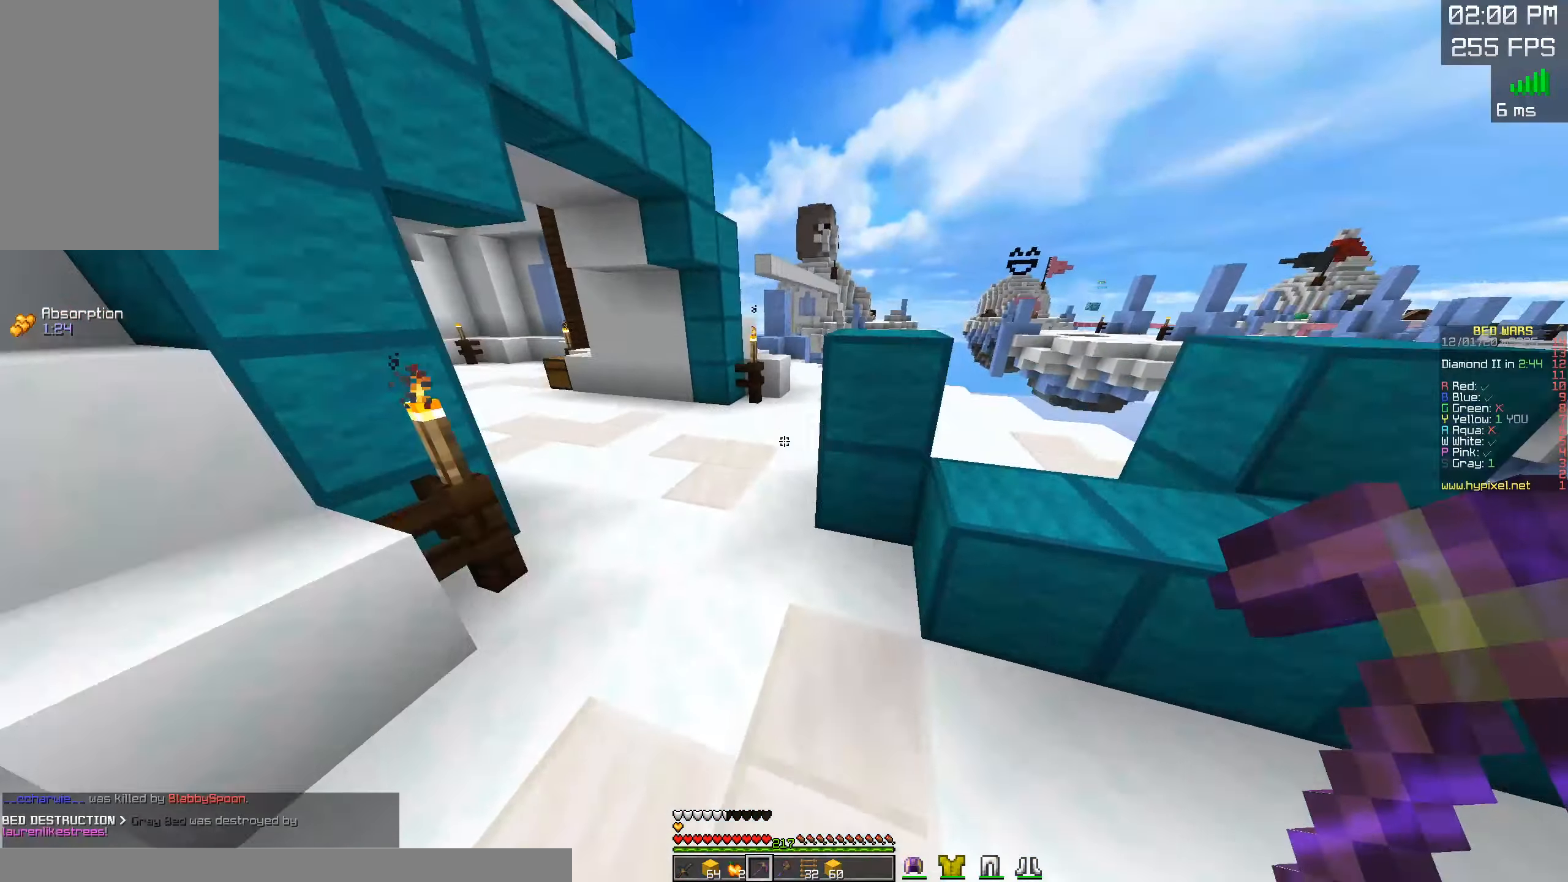
{"keys": ["w"], "mouse": [], "events": [[16, "a", "up"], [66, "space", "down"], [500, "space", "up"]]}
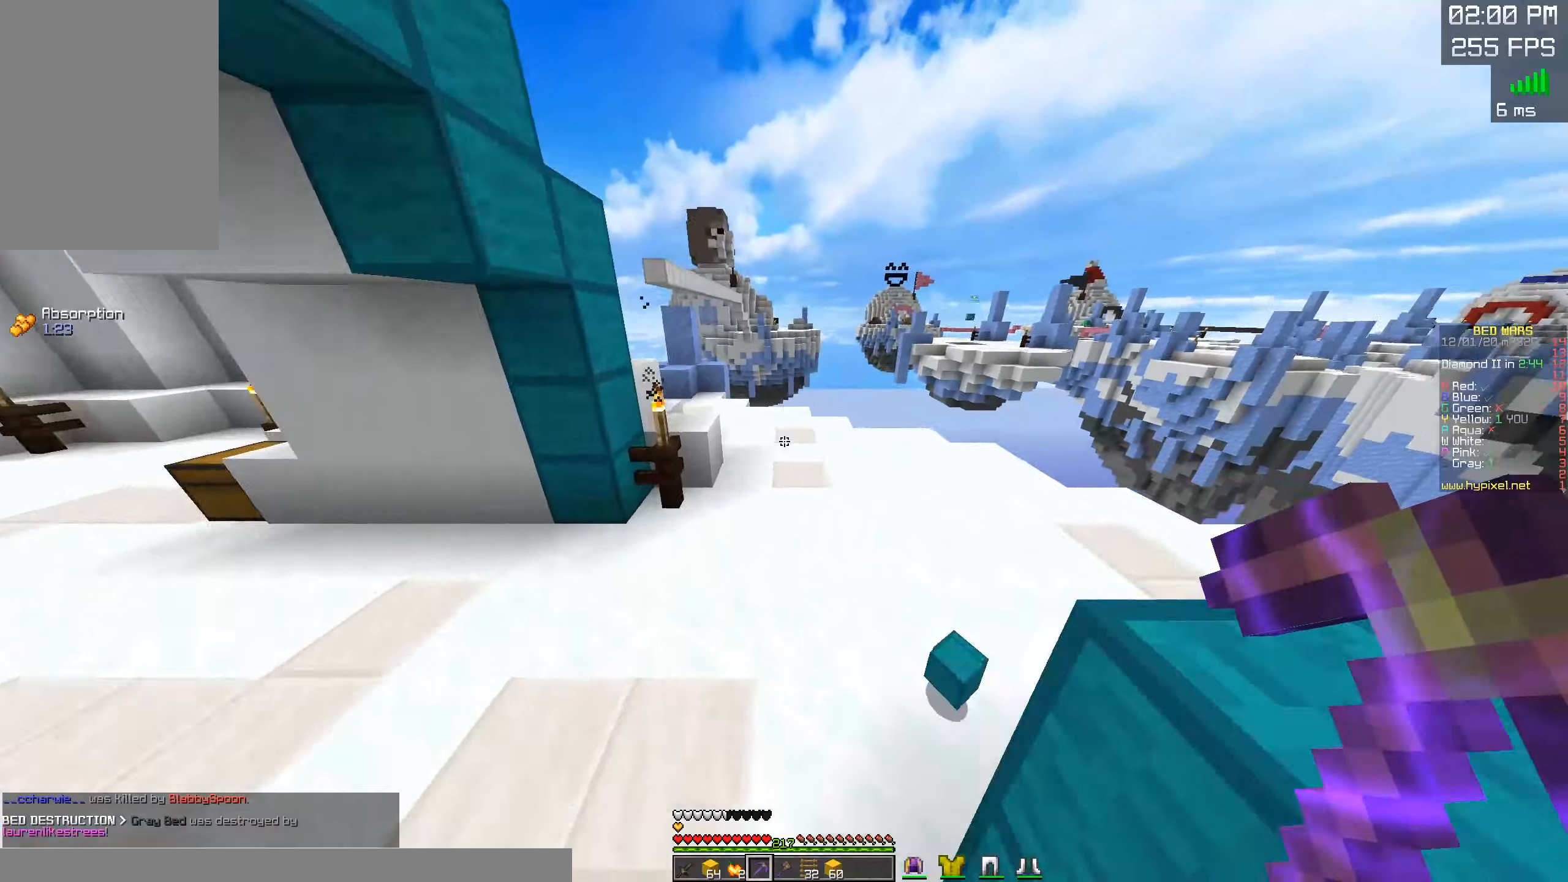
{"keys": ["space", "w"], "mouse": [], "events": [[417, "space", "down"]]}
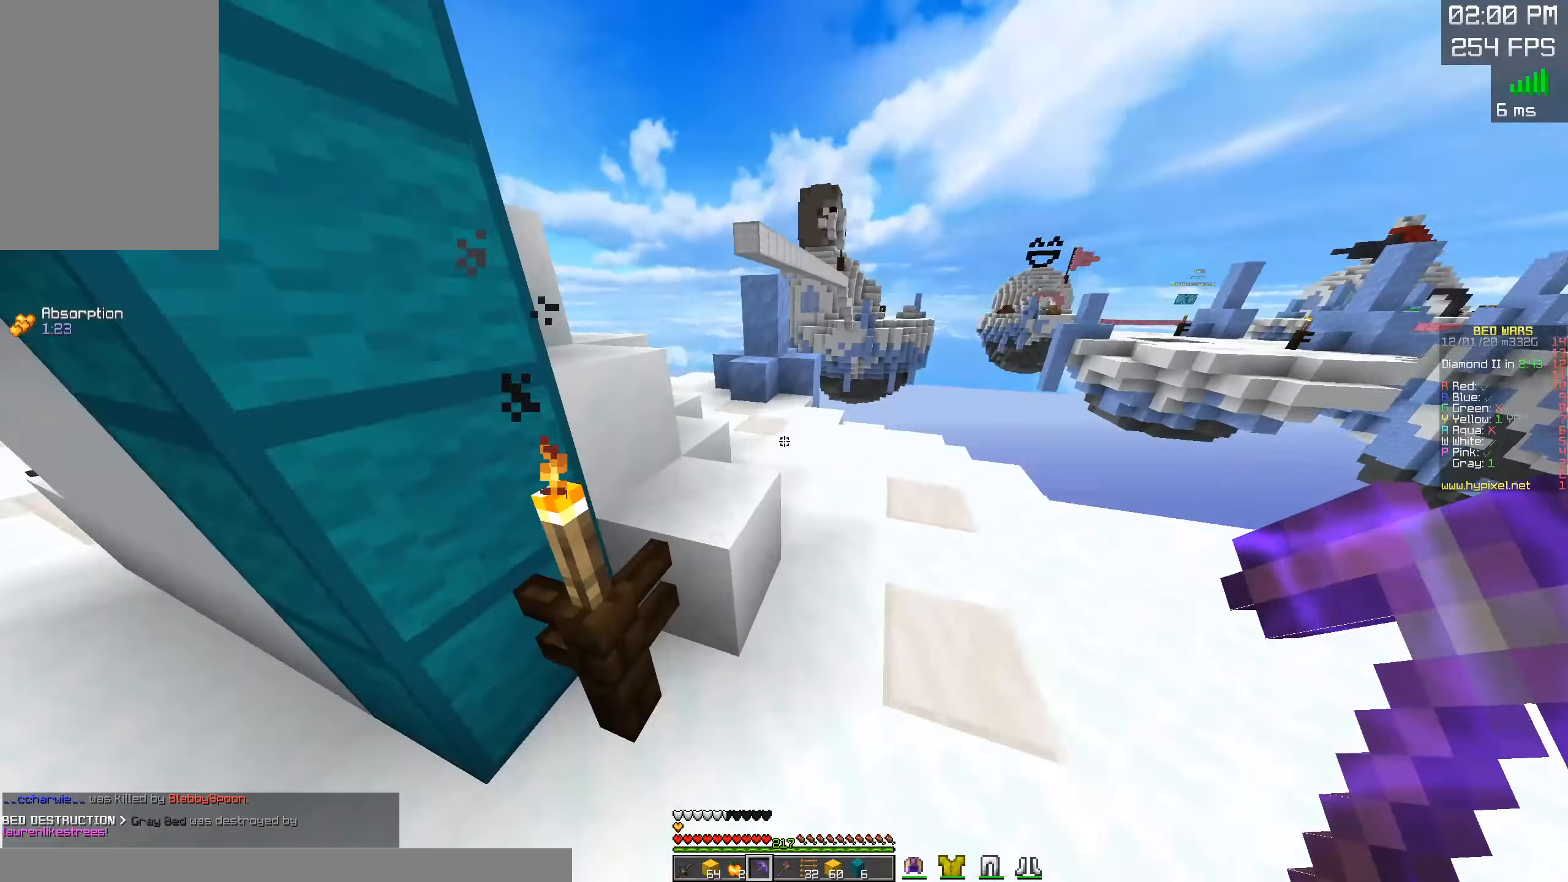
{"keys": ["w"], "mouse": [], "events": [[167, "space", "up"]]}
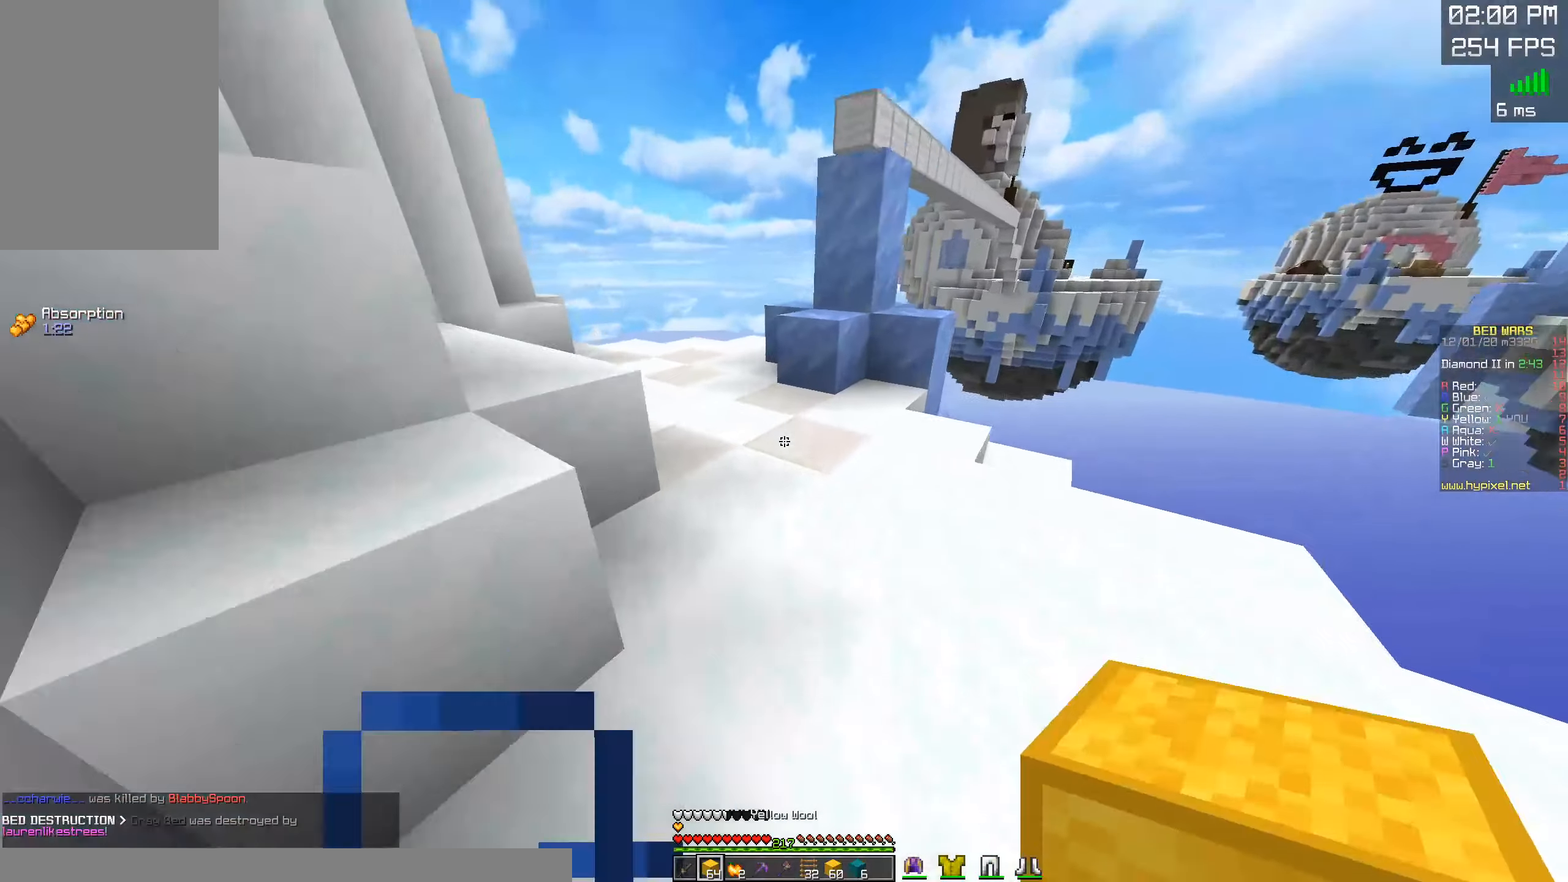
{"keys": ["space", "w"], "mouse": ["right"], "events": [[250, "a", "down"], [383, "mouse_right", "down"], [400, "a", "up"], [433, "space", "down"]]}
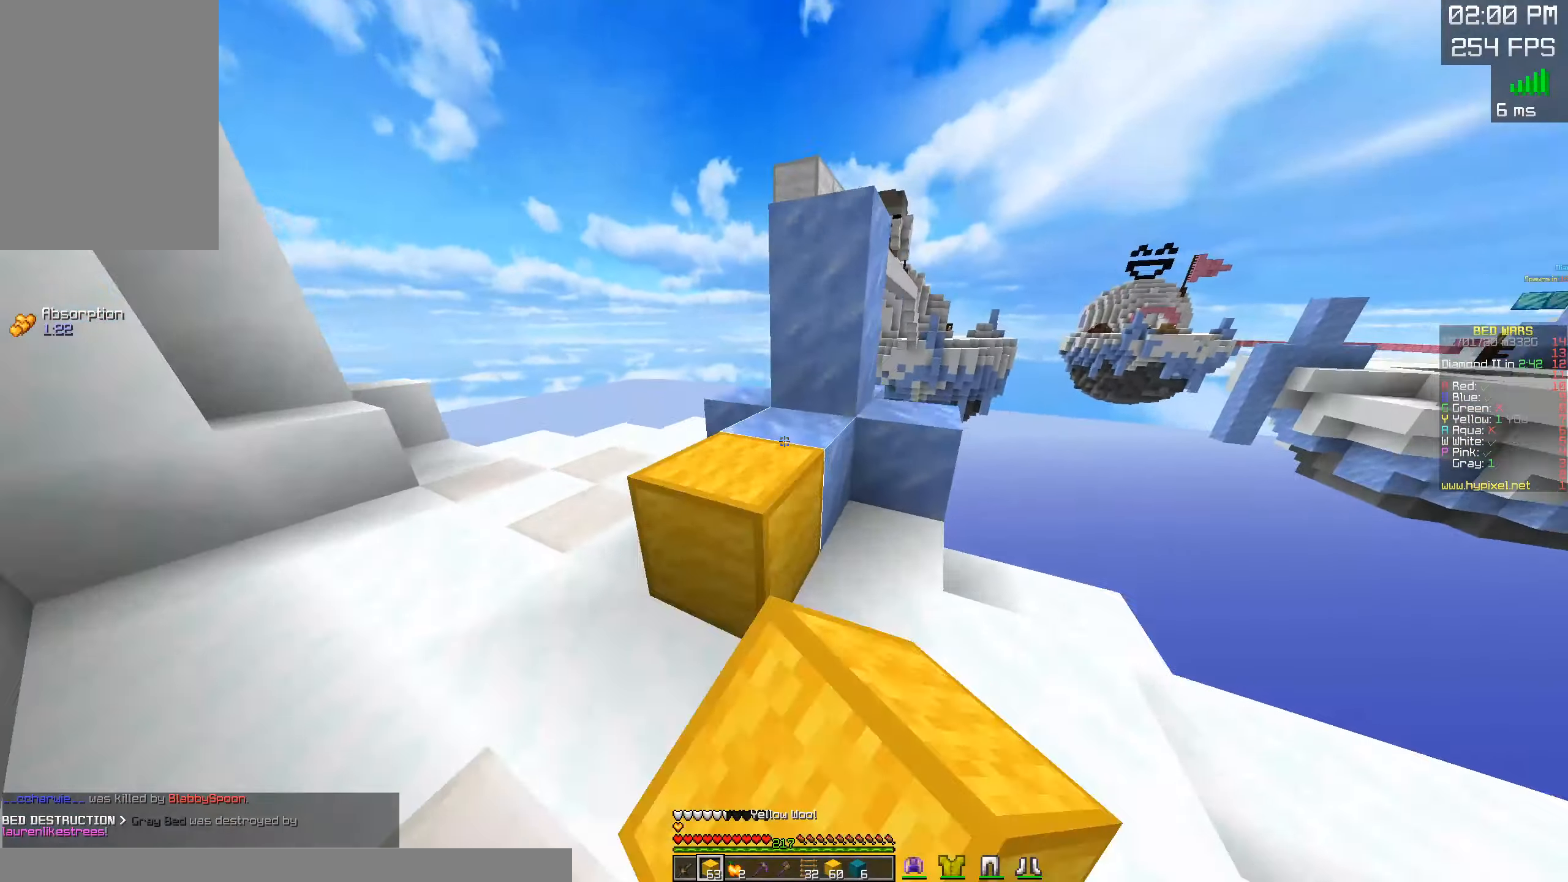
{"keys": ["space", "w"], "mouse": [], "events": [[50, "mouse_right", "up"], [133, "space", "up"], [150, "d", "down"], [317, "space", "down"], [333, "d", "up"]]}
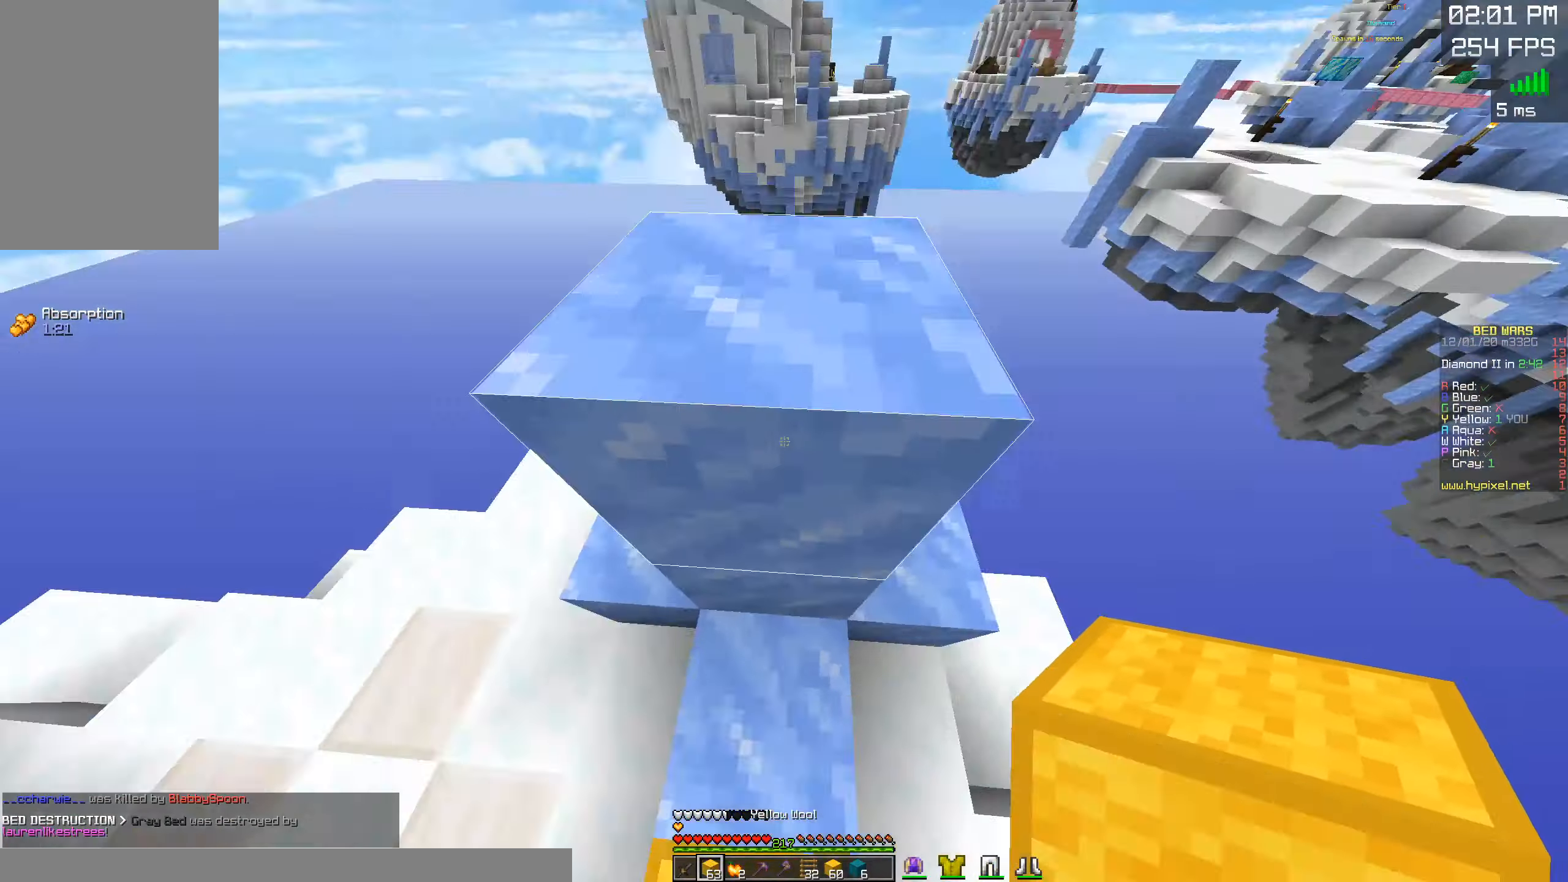
{"keys": ["d", "w"], "mouse": [], "events": [[83, "d", "down"], [100, "space", "up"], [117, "mouse_right", "down"], [183, "space", "down"], [283, "mouse_right", "up"], [300, "d", "up"], [417, "d", "down"], [500, "space", "up"]]}
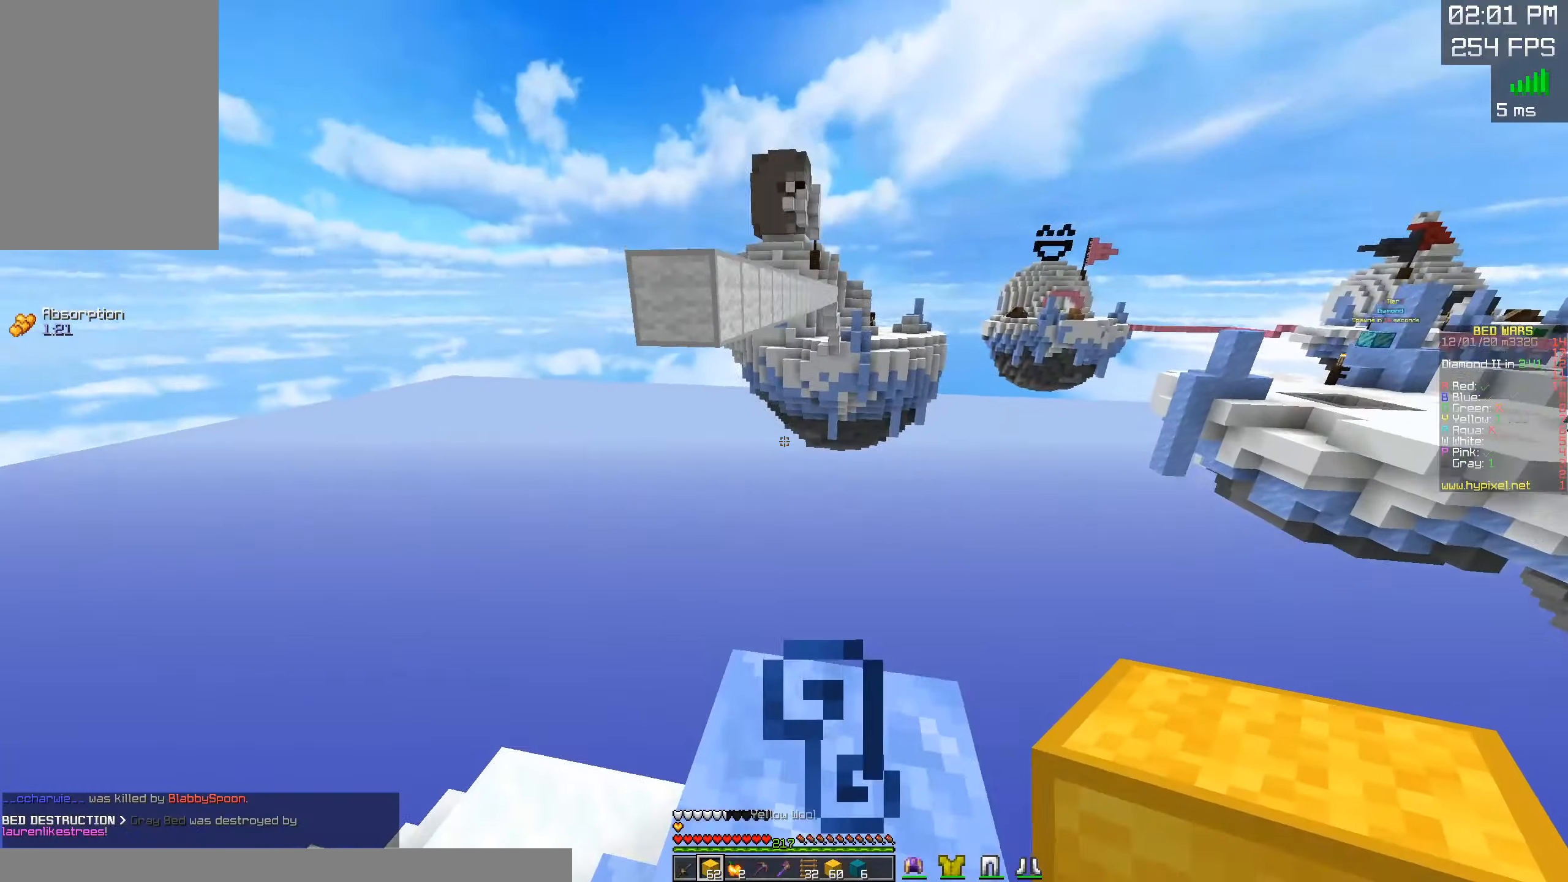
{"keys": ["s"], "mouse": ["right"], "events": [[100, "d", "up"], [317, "mouse_right", "down"], [467, "w", "up"], [500, "s", "down"]]}
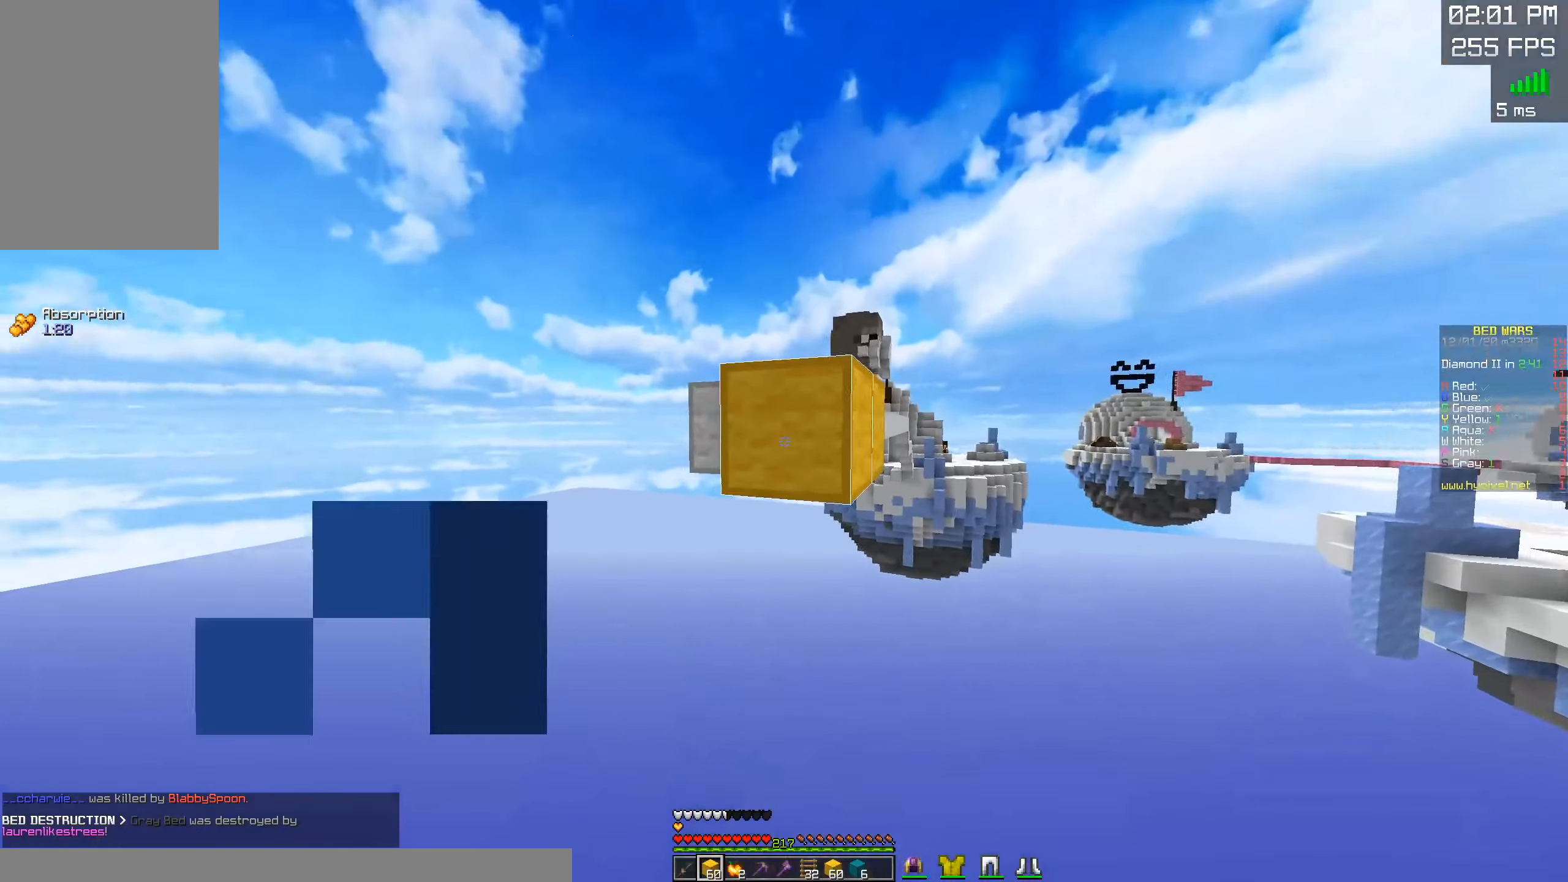
{"keys": ["space"], "mouse": [], "events": [[317, "space", "down"], [367, "mouse_right", "up"], [383, "s", "up"]]}
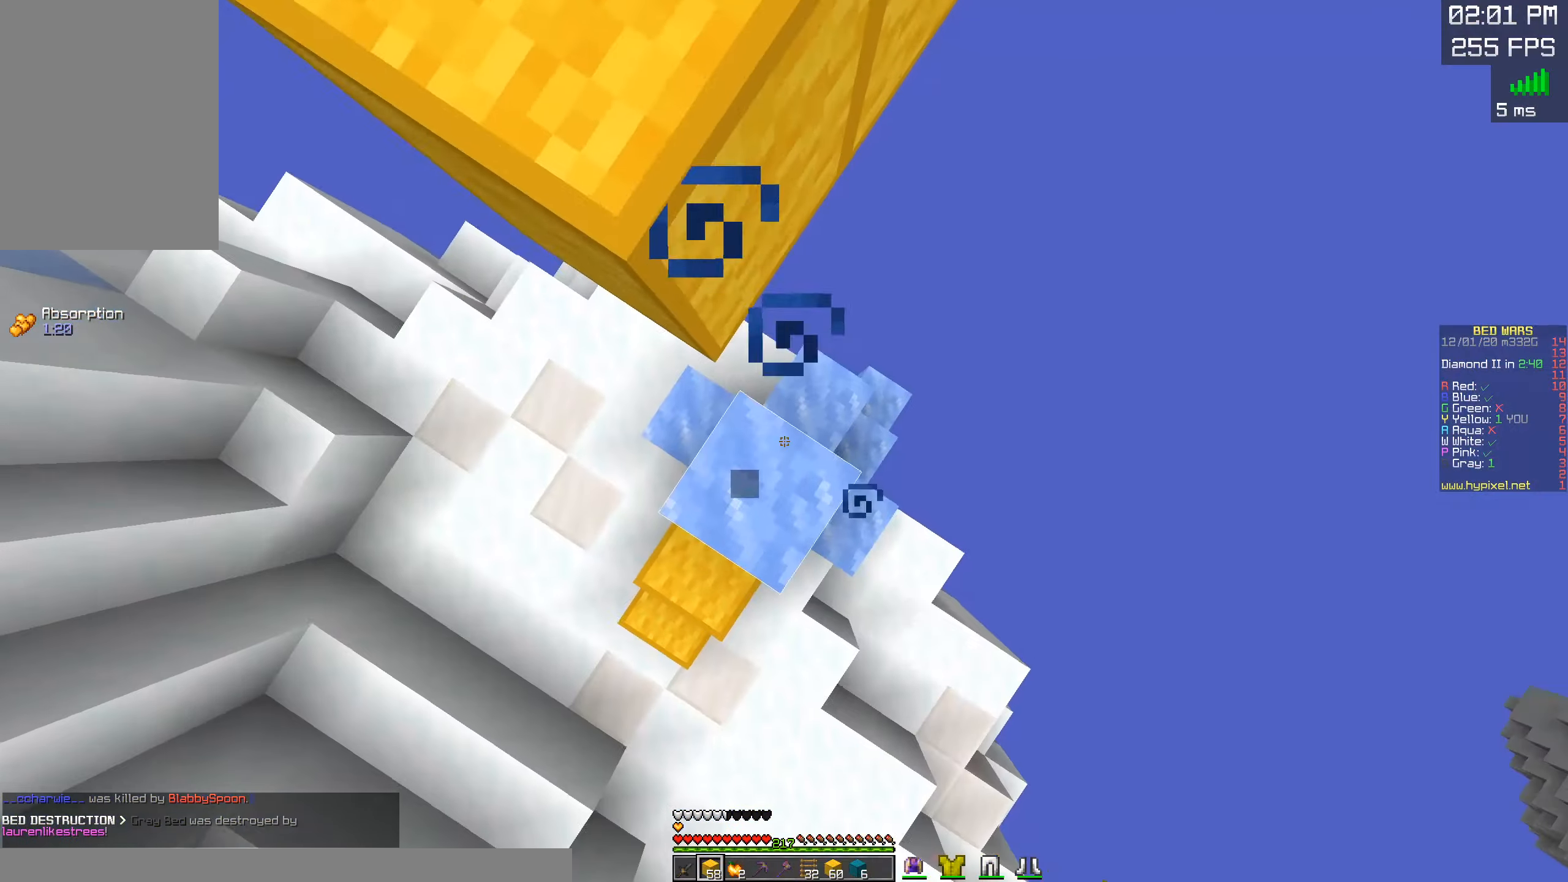
{"keys": ["space", "w"], "mouse": [], "events": [[50, "mouse_right", "down"], [117, "w", "down"], [150, "space", "up"], [217, "mouse_right", "up"], [317, "w", "up"], [350, "a", "down"], [417, "space", "down"], [483, "a", "up"], [483, "w", "down"]]}
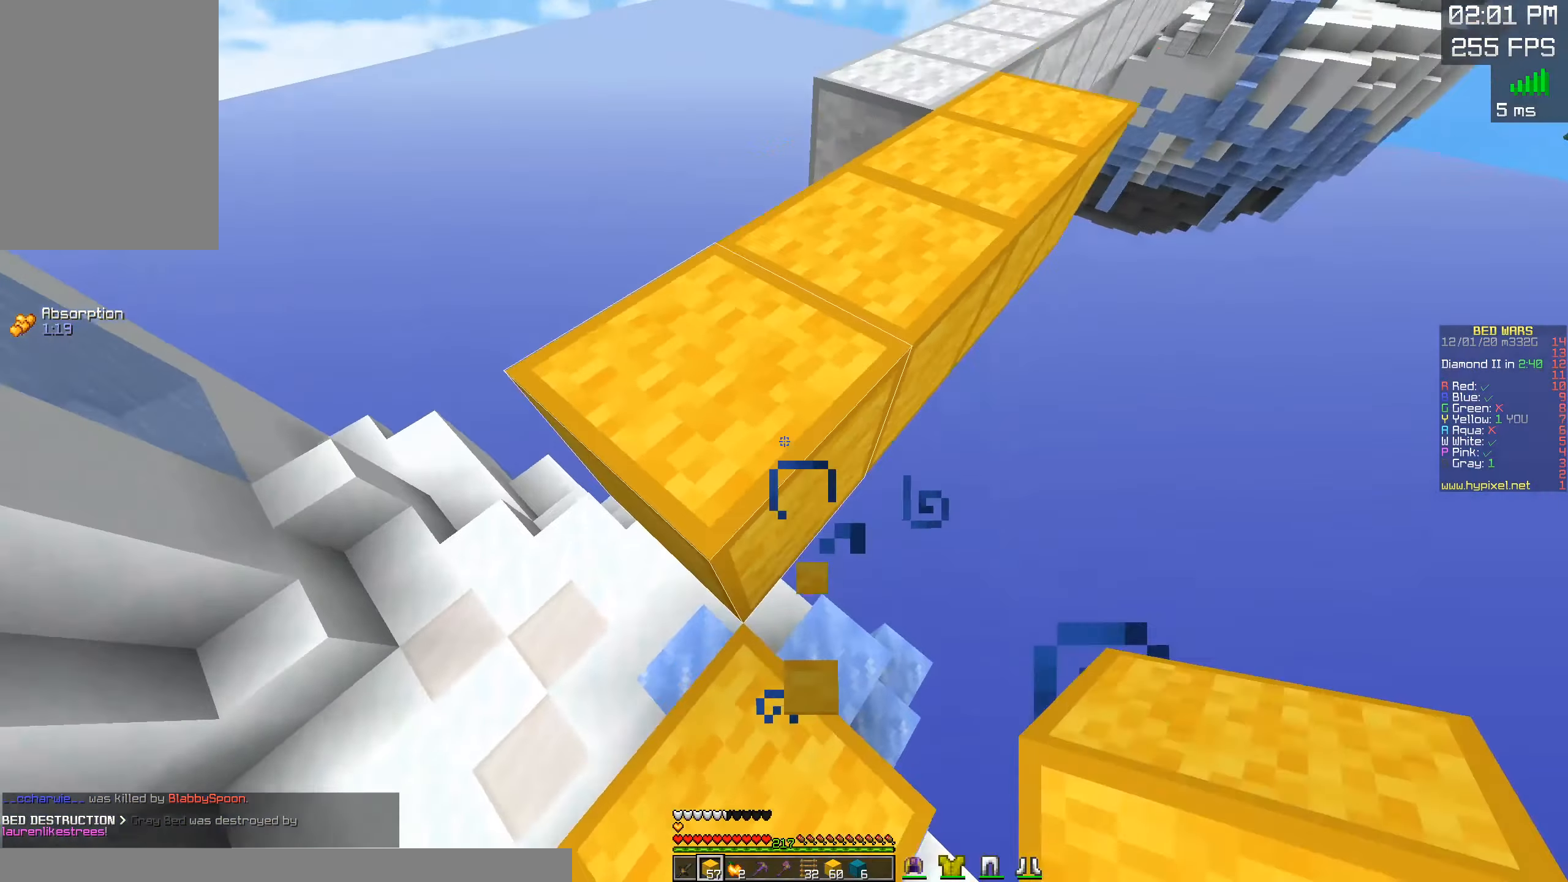
{"keys": ["space", "w"], "mouse": [], "events": [[100, "space", "up"], [350, "space", "down"]]}
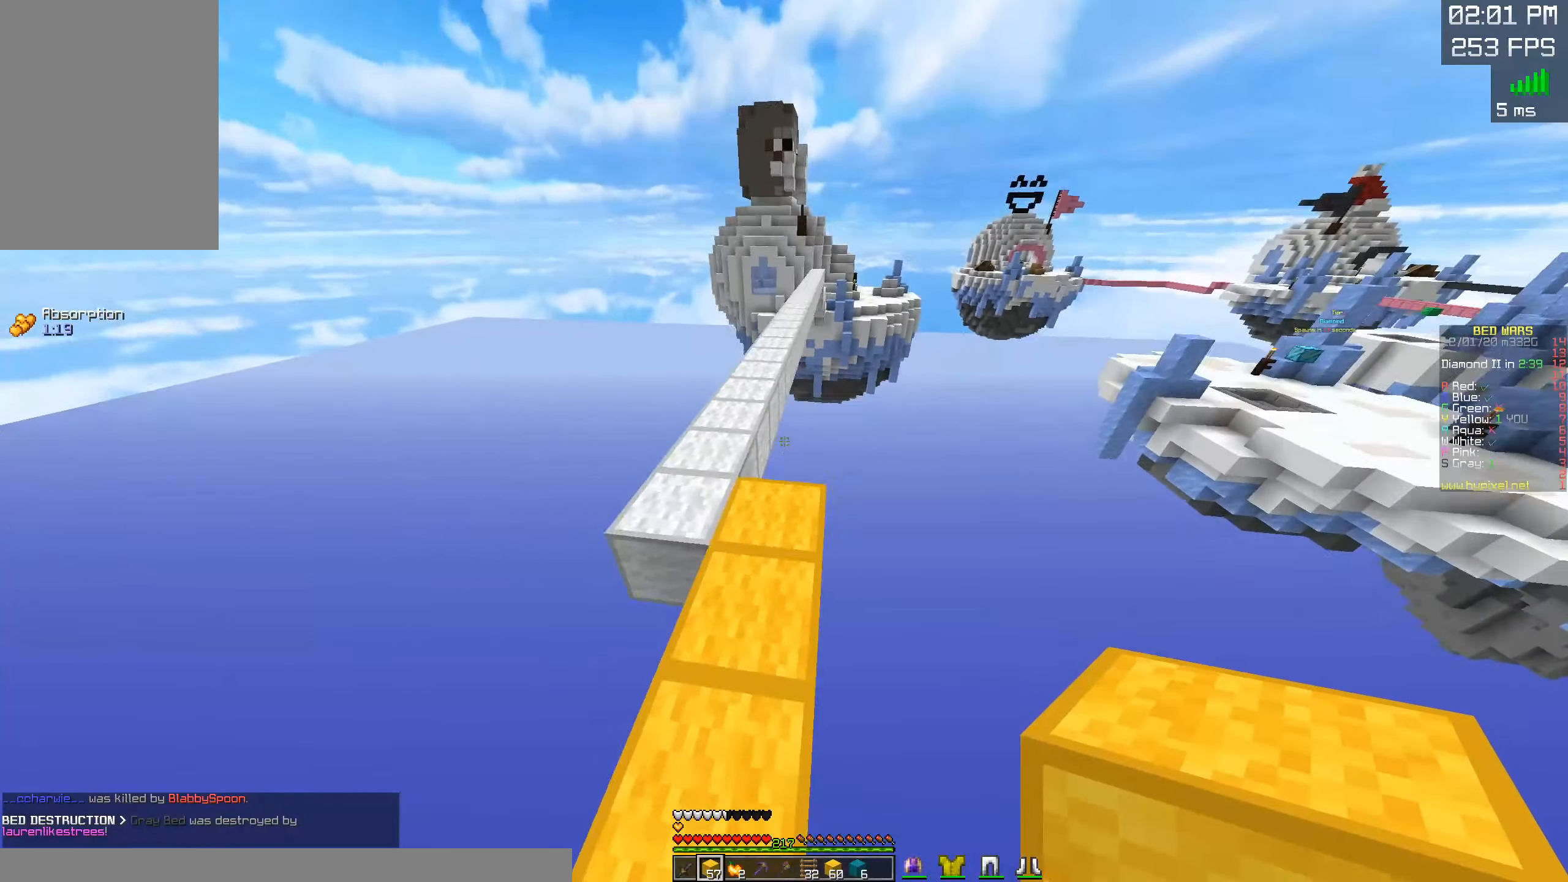
{"keys": ["space", "w"], "mouse": [], "events": [[50, "a", "down"], [117, "space", "up"], [233, "a", "up"], [283, "space", "down"]]}
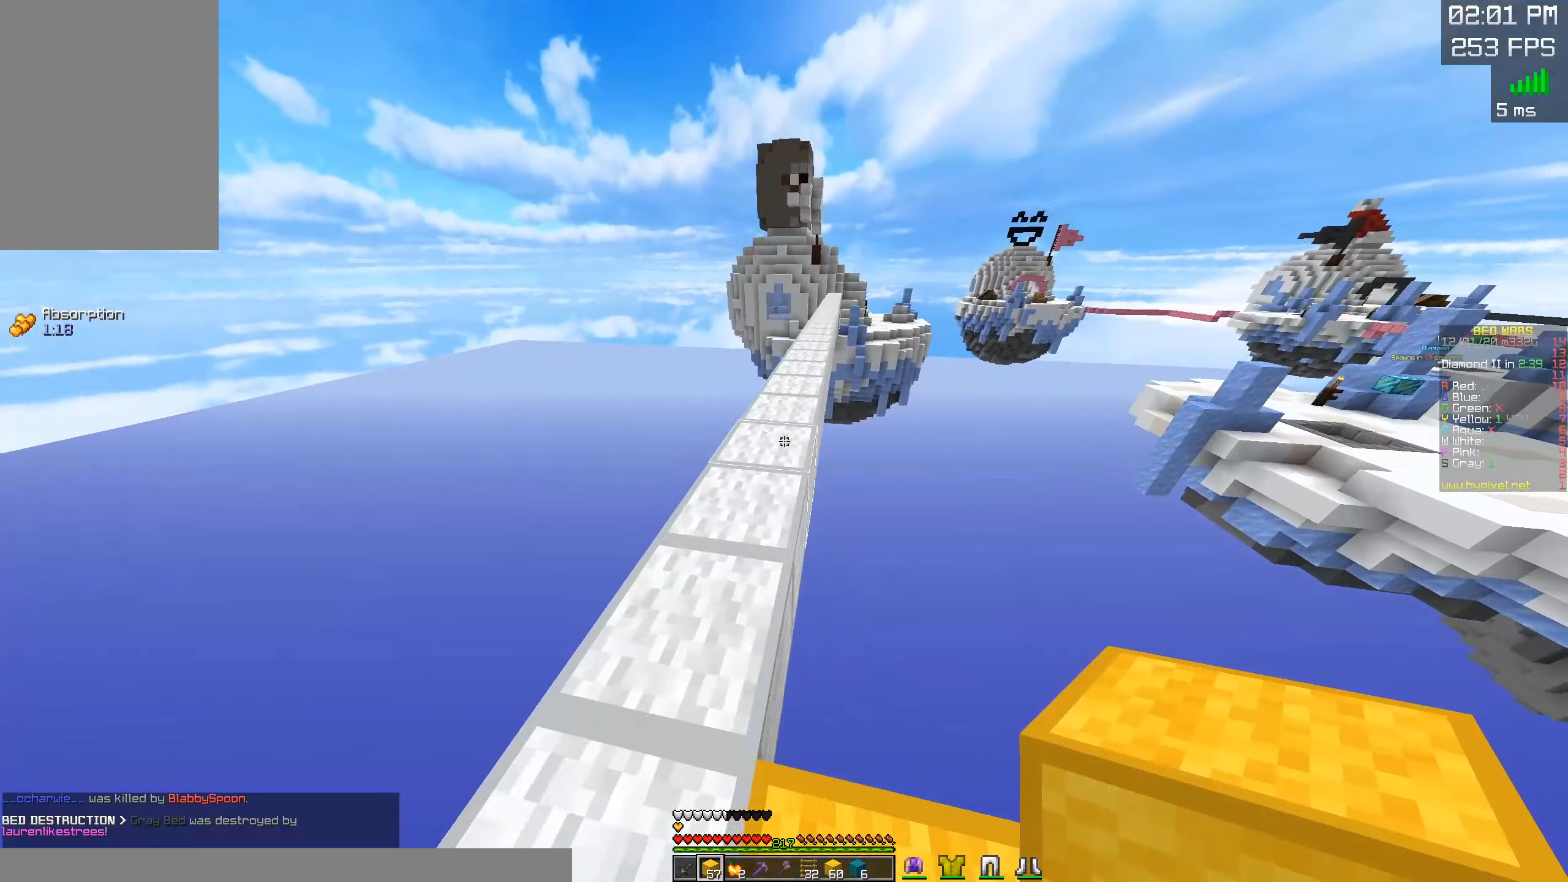
{"keys": ["space", "w"], "mouse": [], "events": [[284, "mouse_left", "down"], [417, "mouse_left", "up"]]}
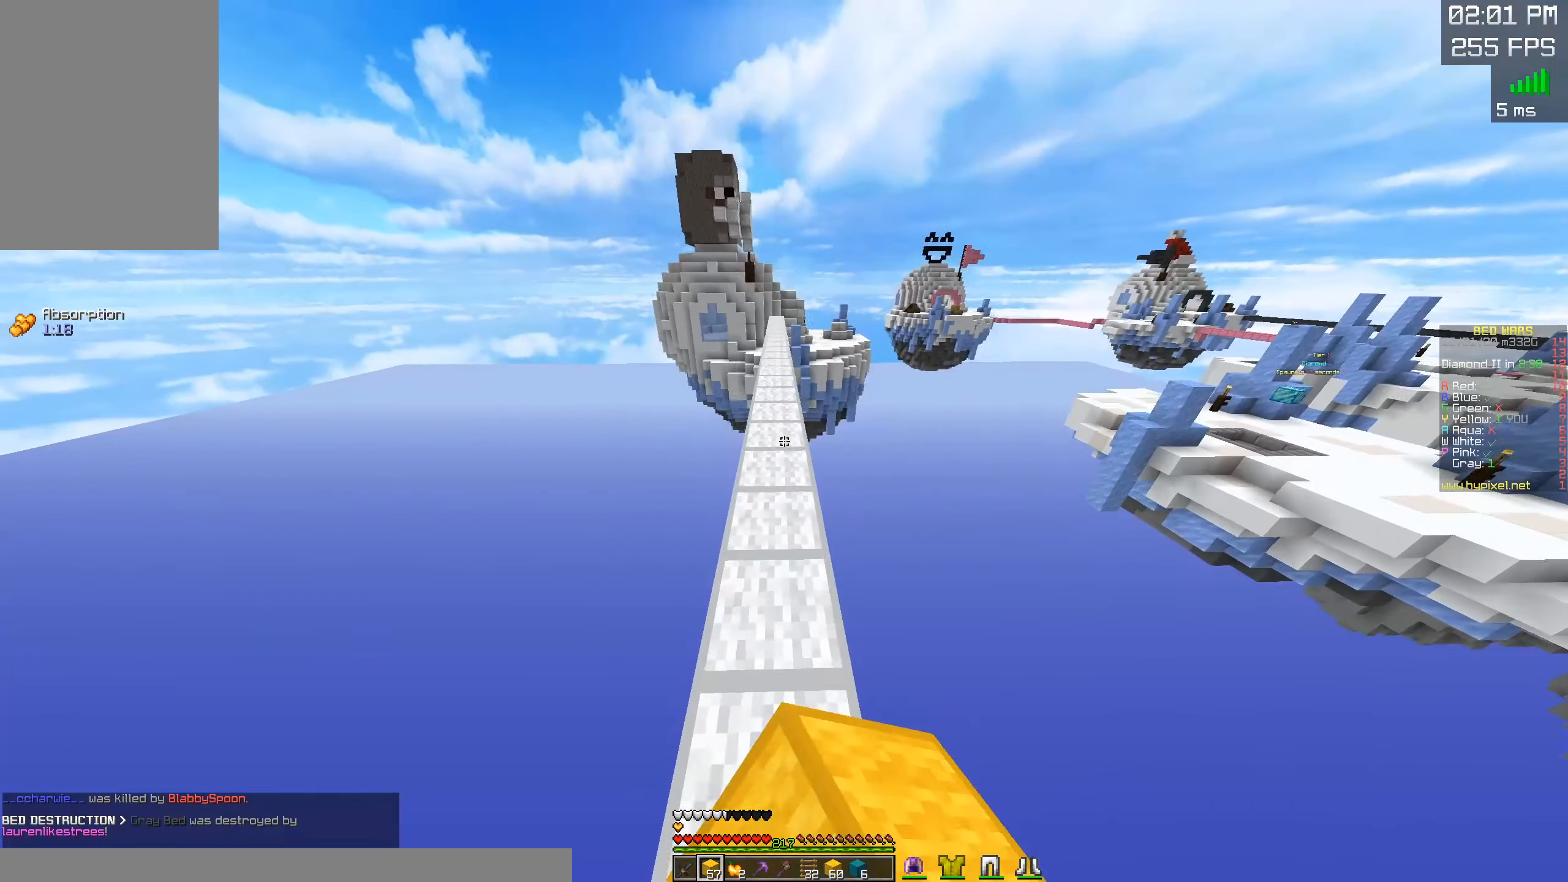
{"keys": ["space", "w"], "mouse": [], "events": []}
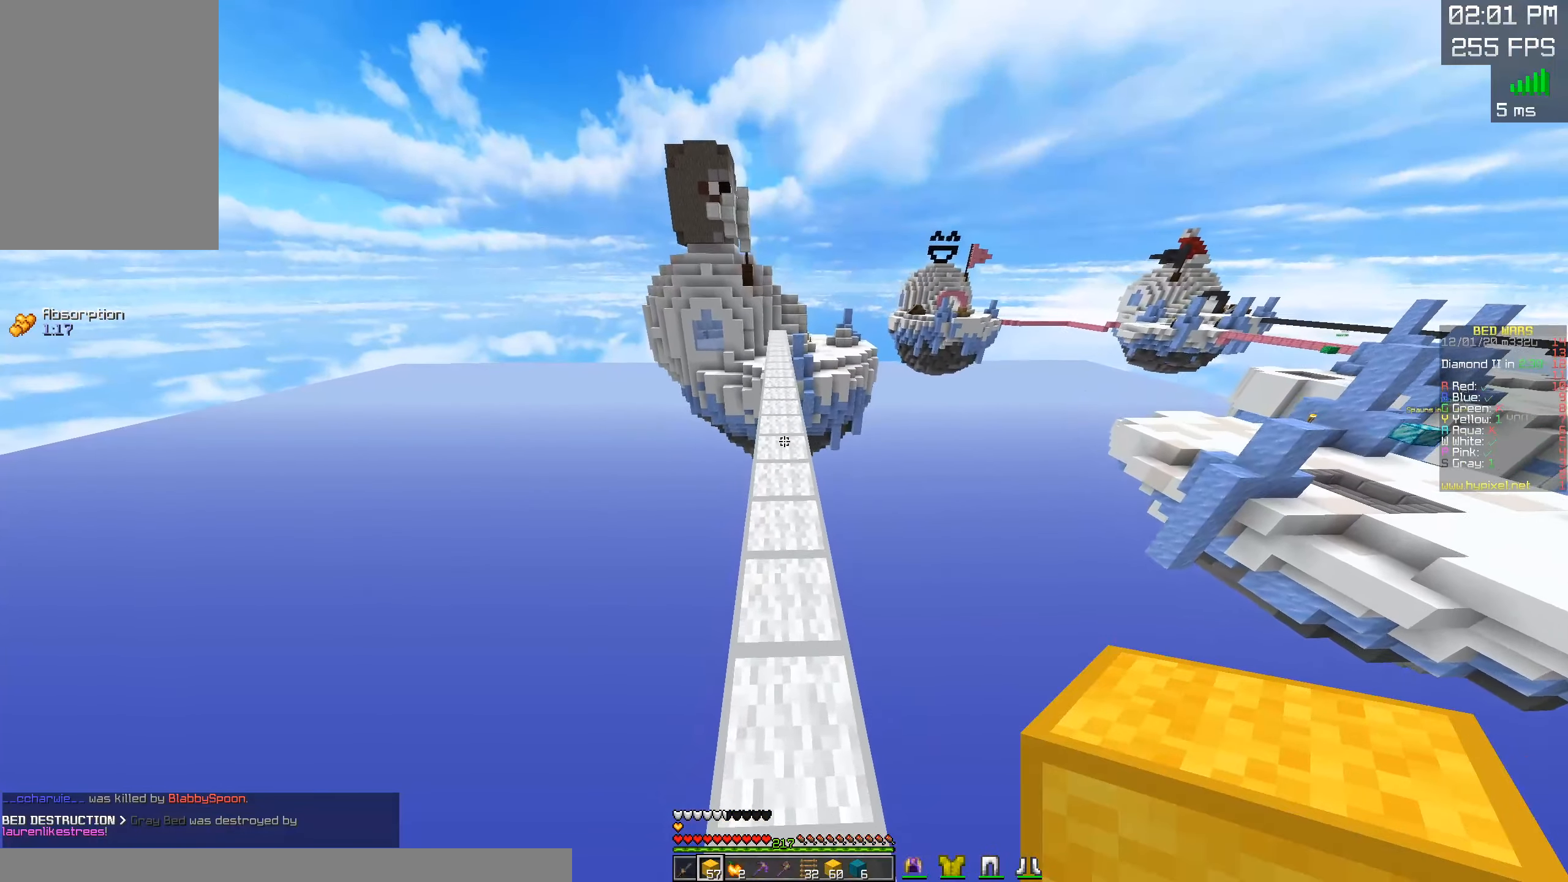
{"keys": ["space", "w"], "mouse": [], "events": []}
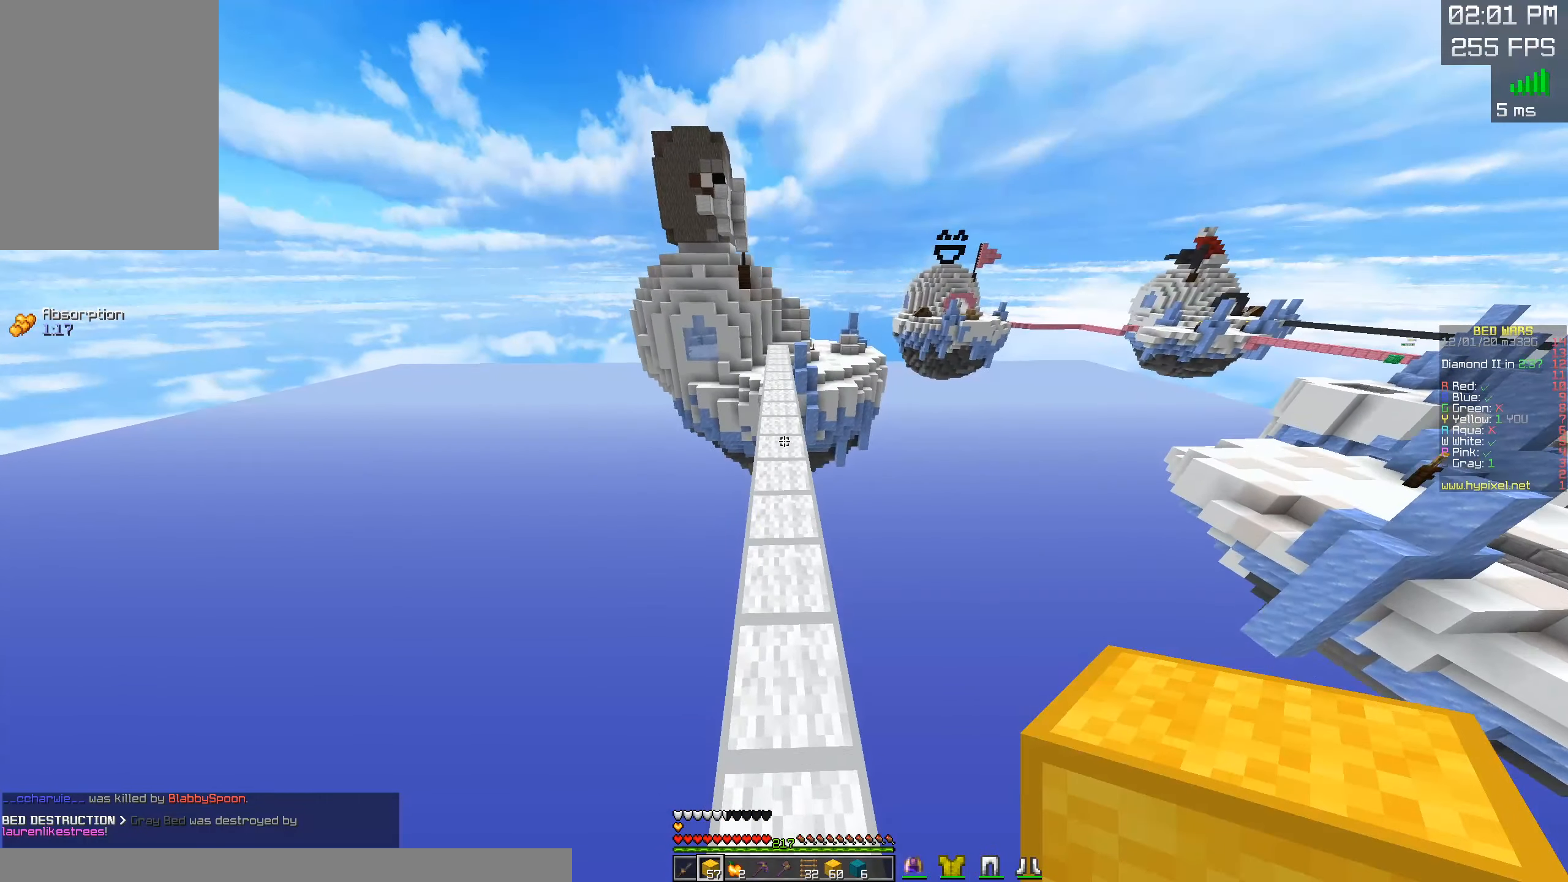
{"keys": ["space", "w"], "mouse": [], "events": []}
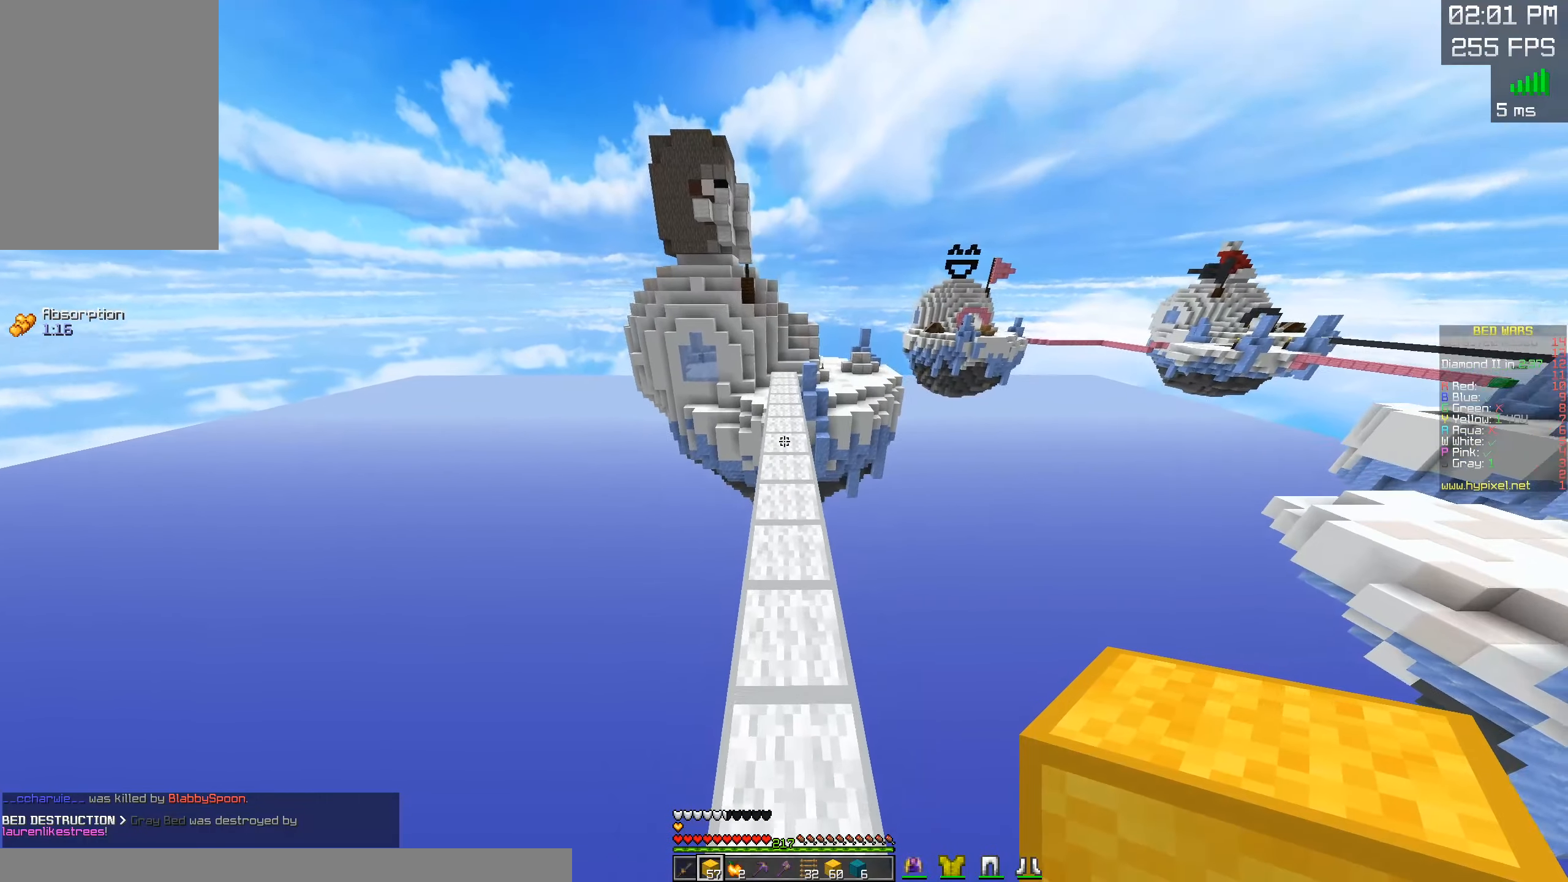
{"keys": ["space", "w"], "mouse": [], "events": []}